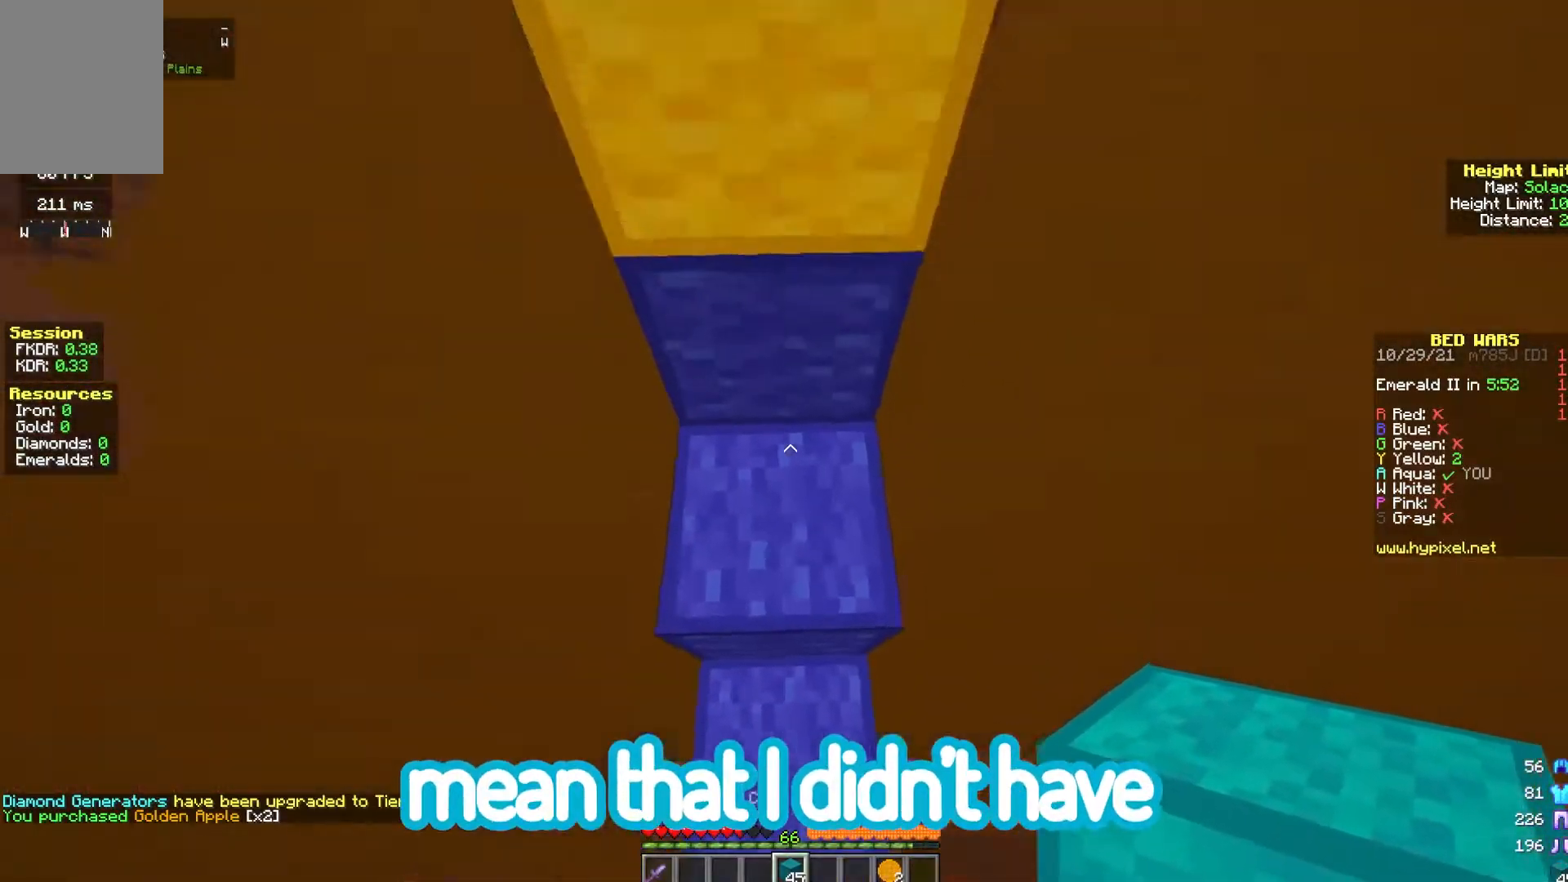
Gameplay with keyboard and mouse; each line is a JSON object with the keys and mouse buttons held at the frame after it. "events" lists presses ("down") and releases ("up") of "a", "d", "s", "space", "w", "mouse_left" and "mouse_right" between this image and that frame as [ms after this image, input, new state], when the widget could be followed in between. "mouse_left", "mouse_right" = the "left", "right" buttons of the "mouse" list. No other keys are recorded. Fast repeated clicks can show as one long hold. Mouse movement is not recorded.
{"keys": ["space", "w"], "mouse": [], "events": []}
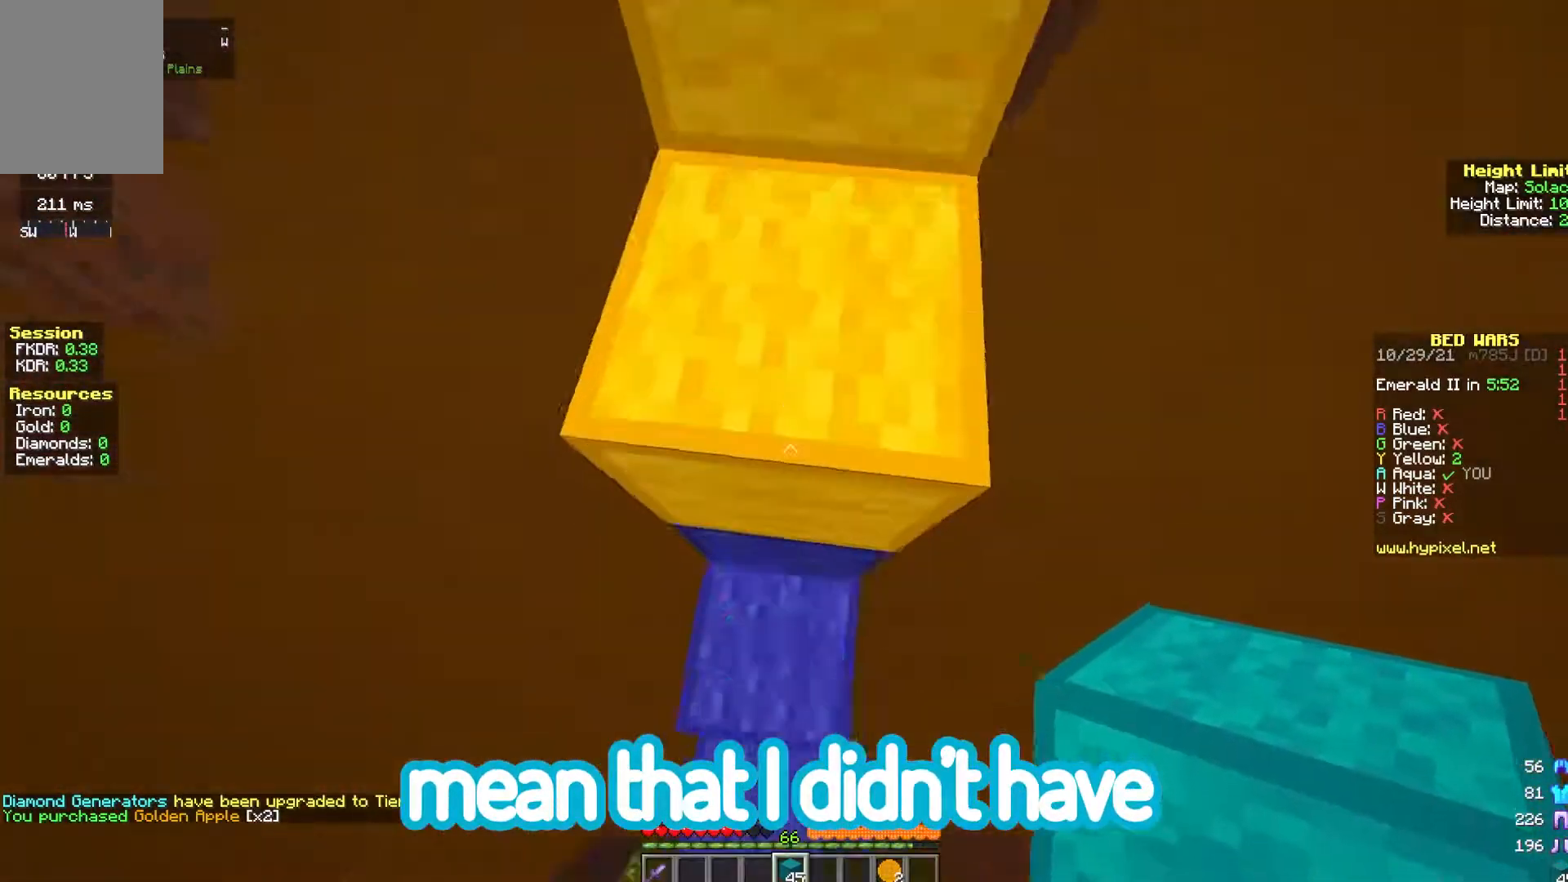
{"keys": ["space", "w"], "mouse": [], "events": [[83, "mouse_right", "down"], [283, "mouse_right", "up"]]}
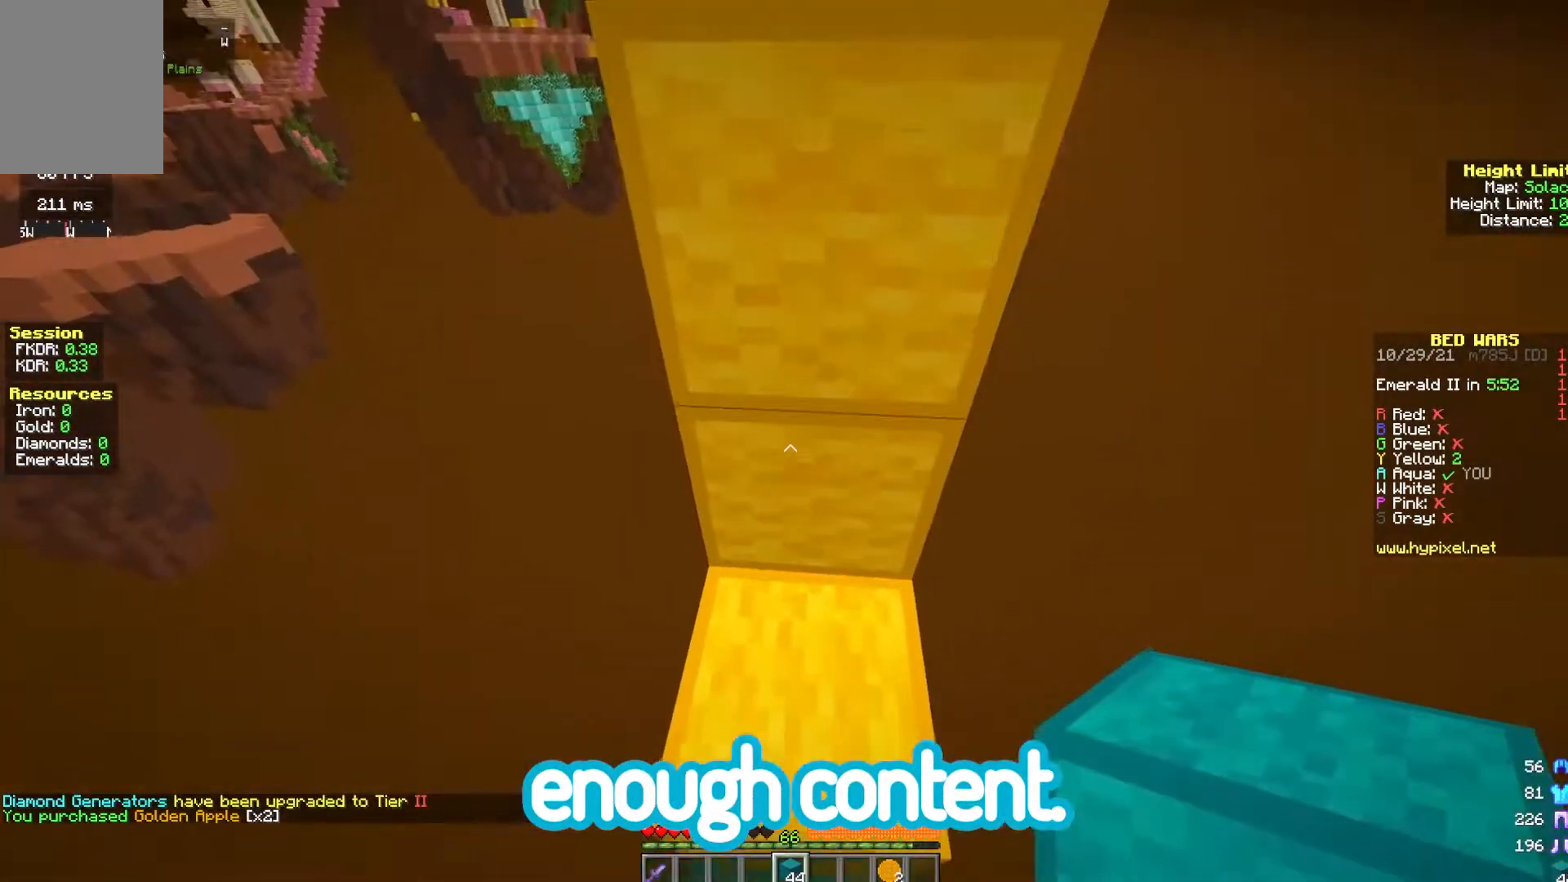
{"keys": ["space", "w"], "mouse": ["right"], "events": [[450, "mouse_right", "down"]]}
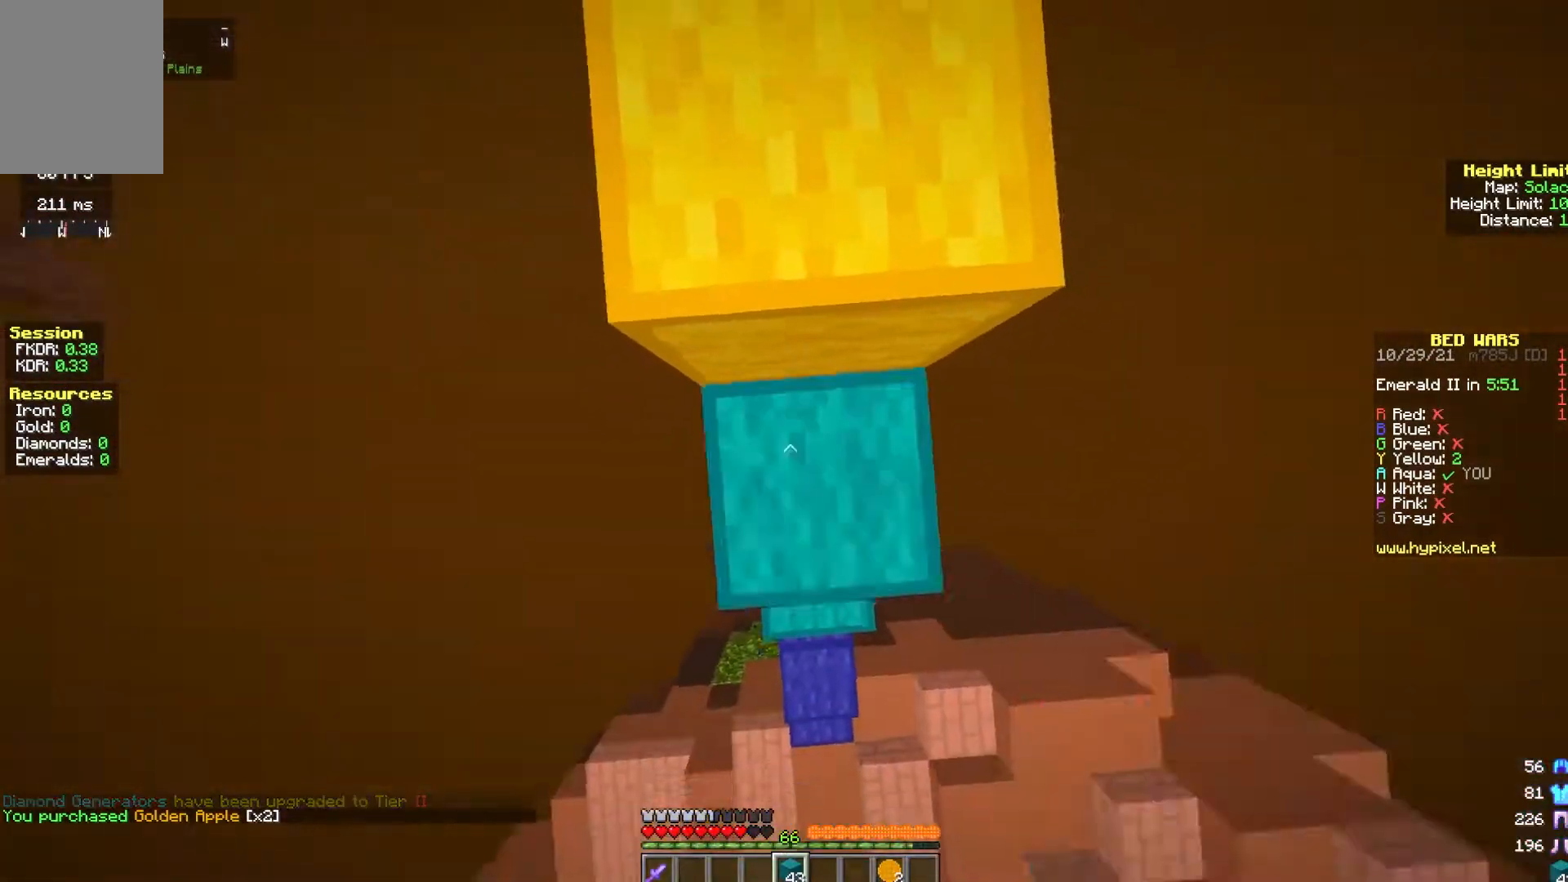
{"keys": ["space", "w"], "mouse": ["left"], "events": [[150, "mouse_right", "up"], [250, "mouse_left", "down"]]}
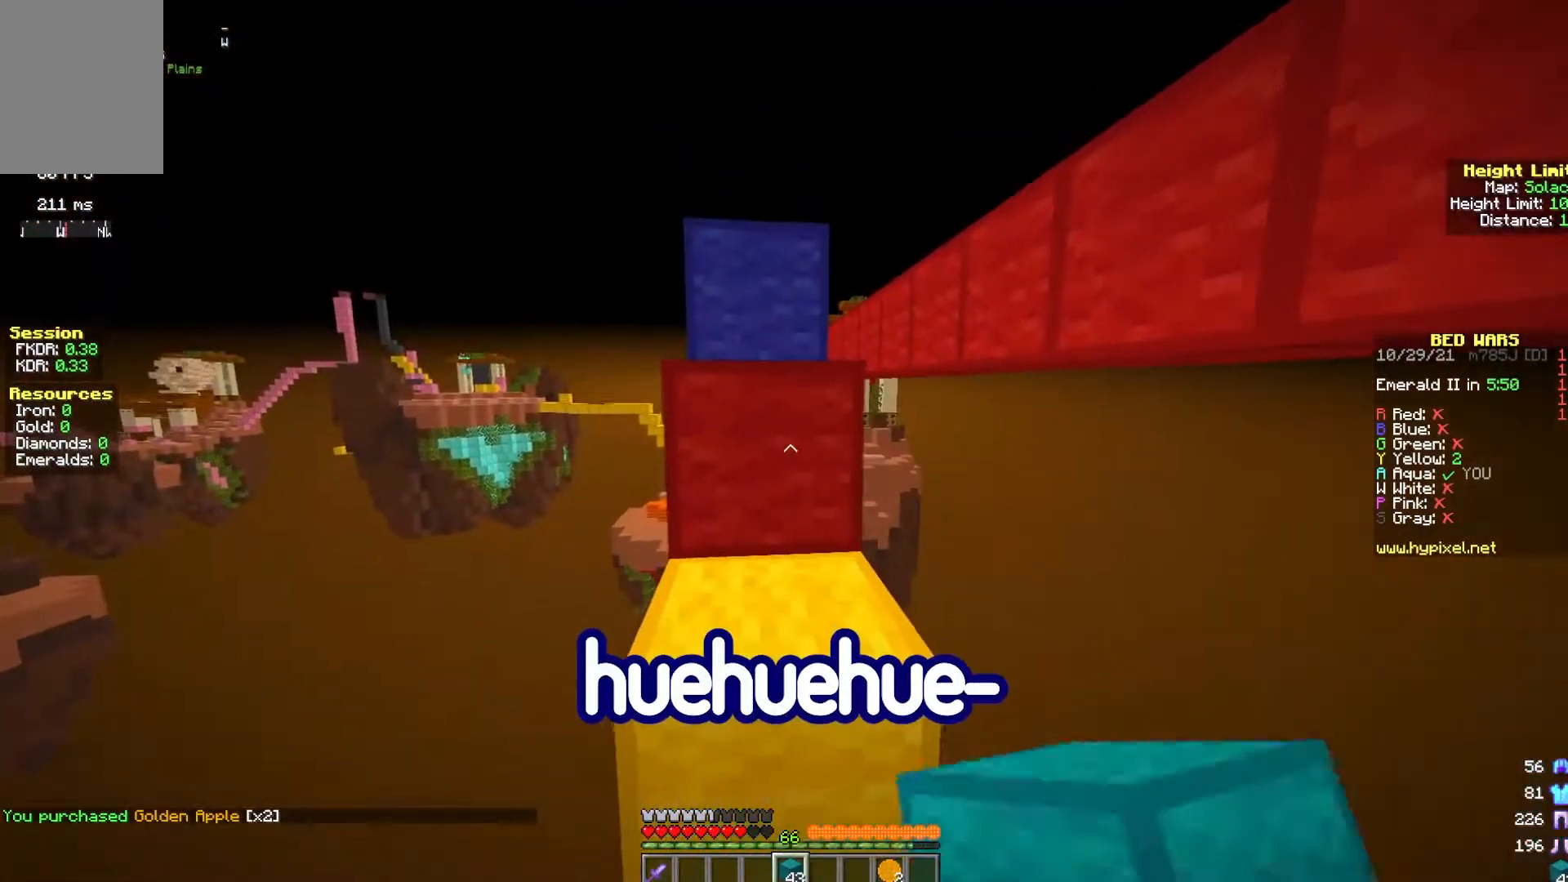
{"keys": ["w"], "mouse": ["left"], "events": [[50, "space", "up"], [133, "space", "down"], [183, "mouse_left", "up"], [417, "mouse_left", "down"], [433, "space", "up"]]}
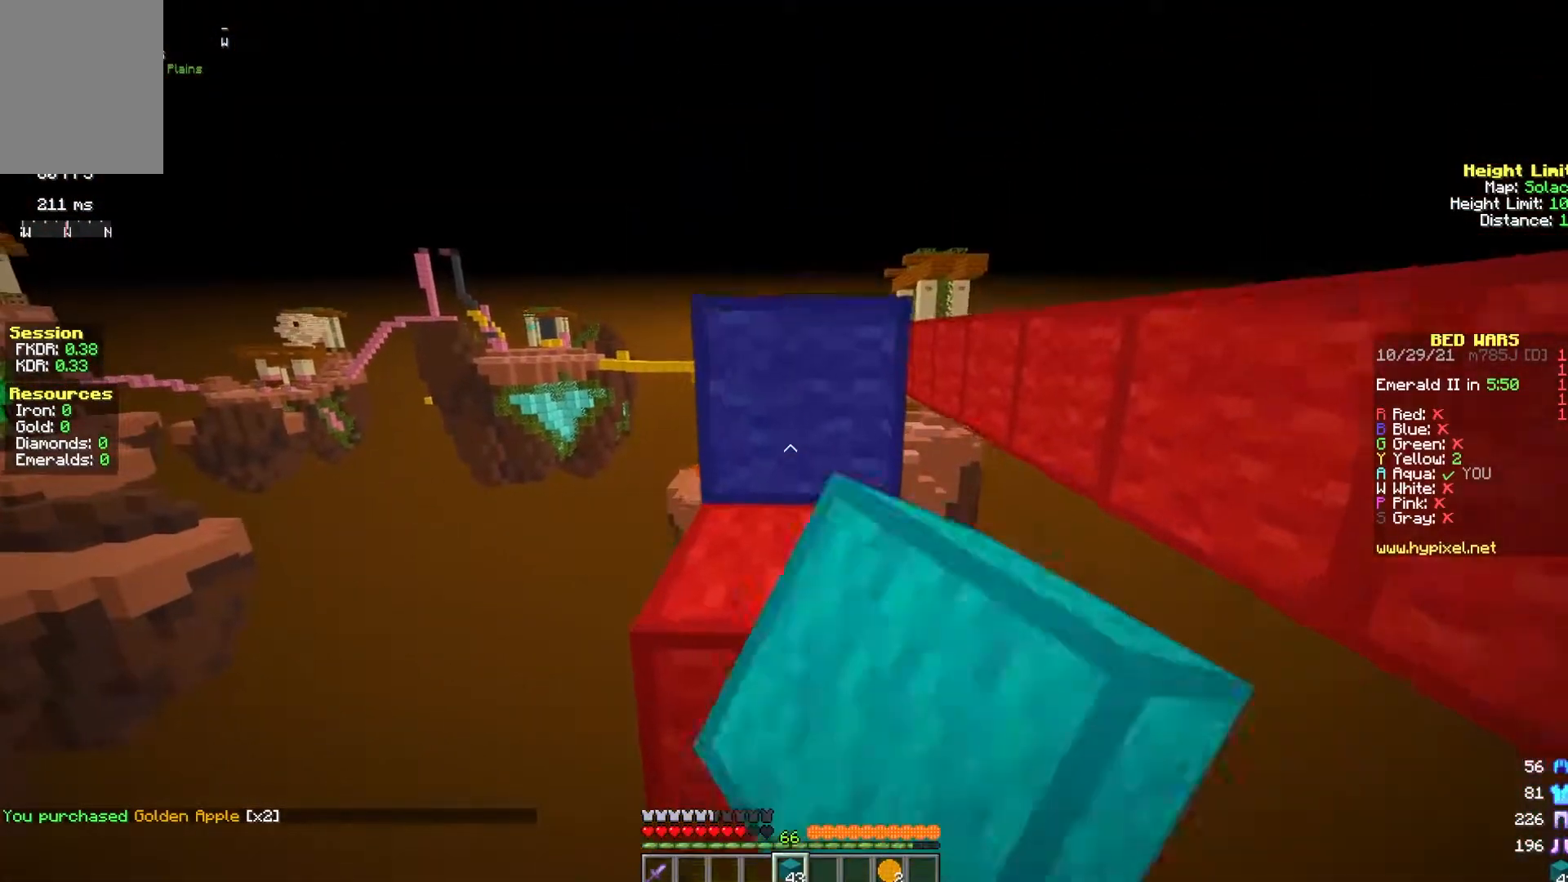
{"keys": ["w"], "mouse": [], "events": [[83, "space", "down"], [150, "mouse_left", "up"], [283, "space", "up"]]}
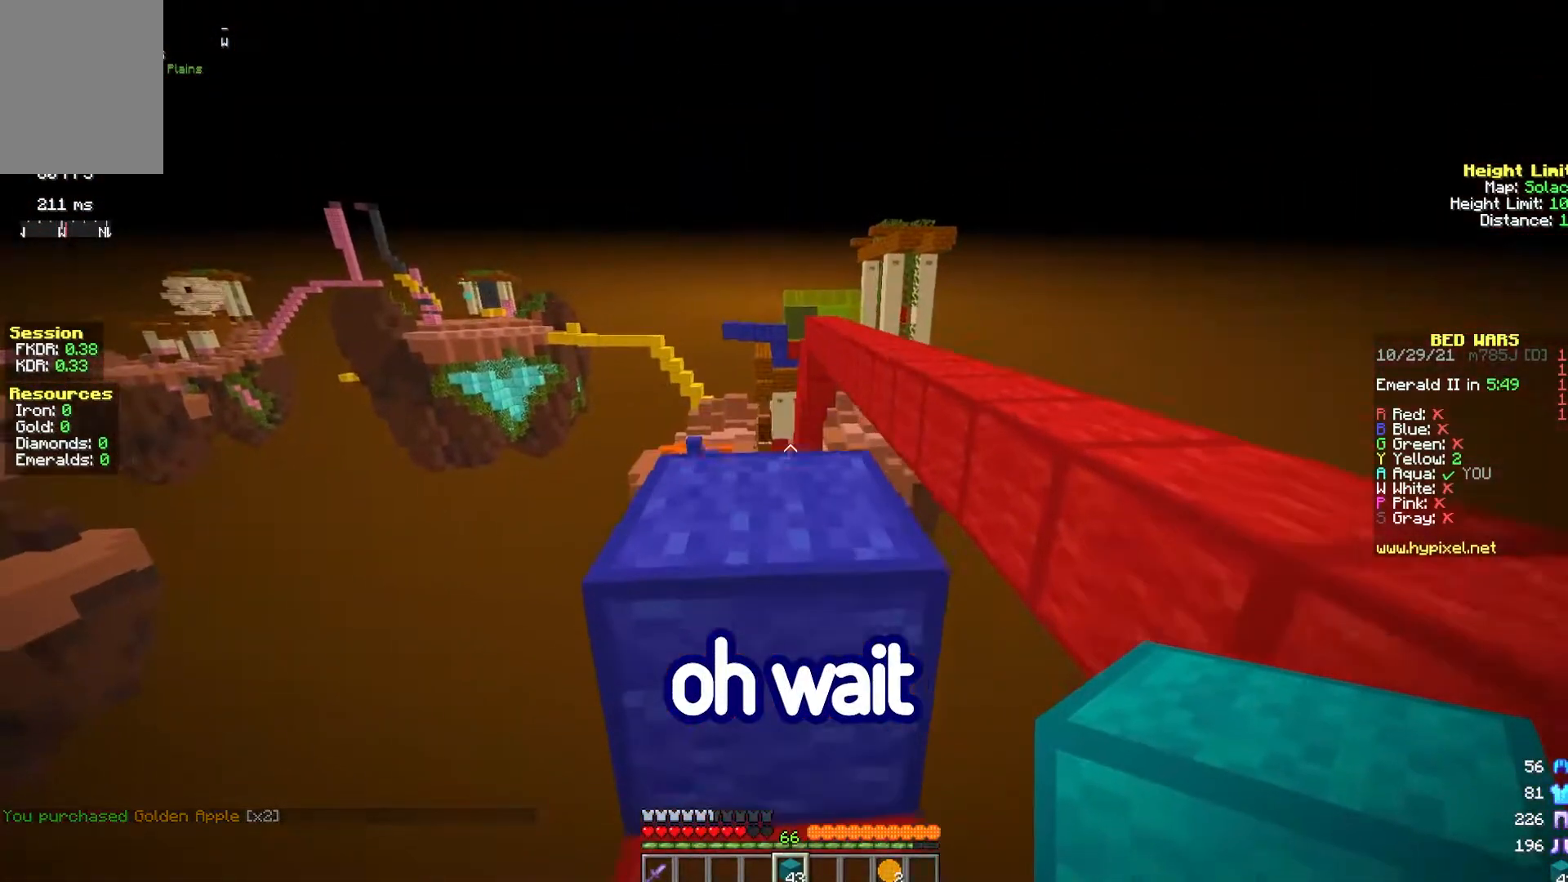
{"keys": ["w"], "mouse": [], "events": [[50, "space", "down"], [133, "mouse_left", "down"], [250, "mouse_left", "up"], [283, "space", "up"]]}
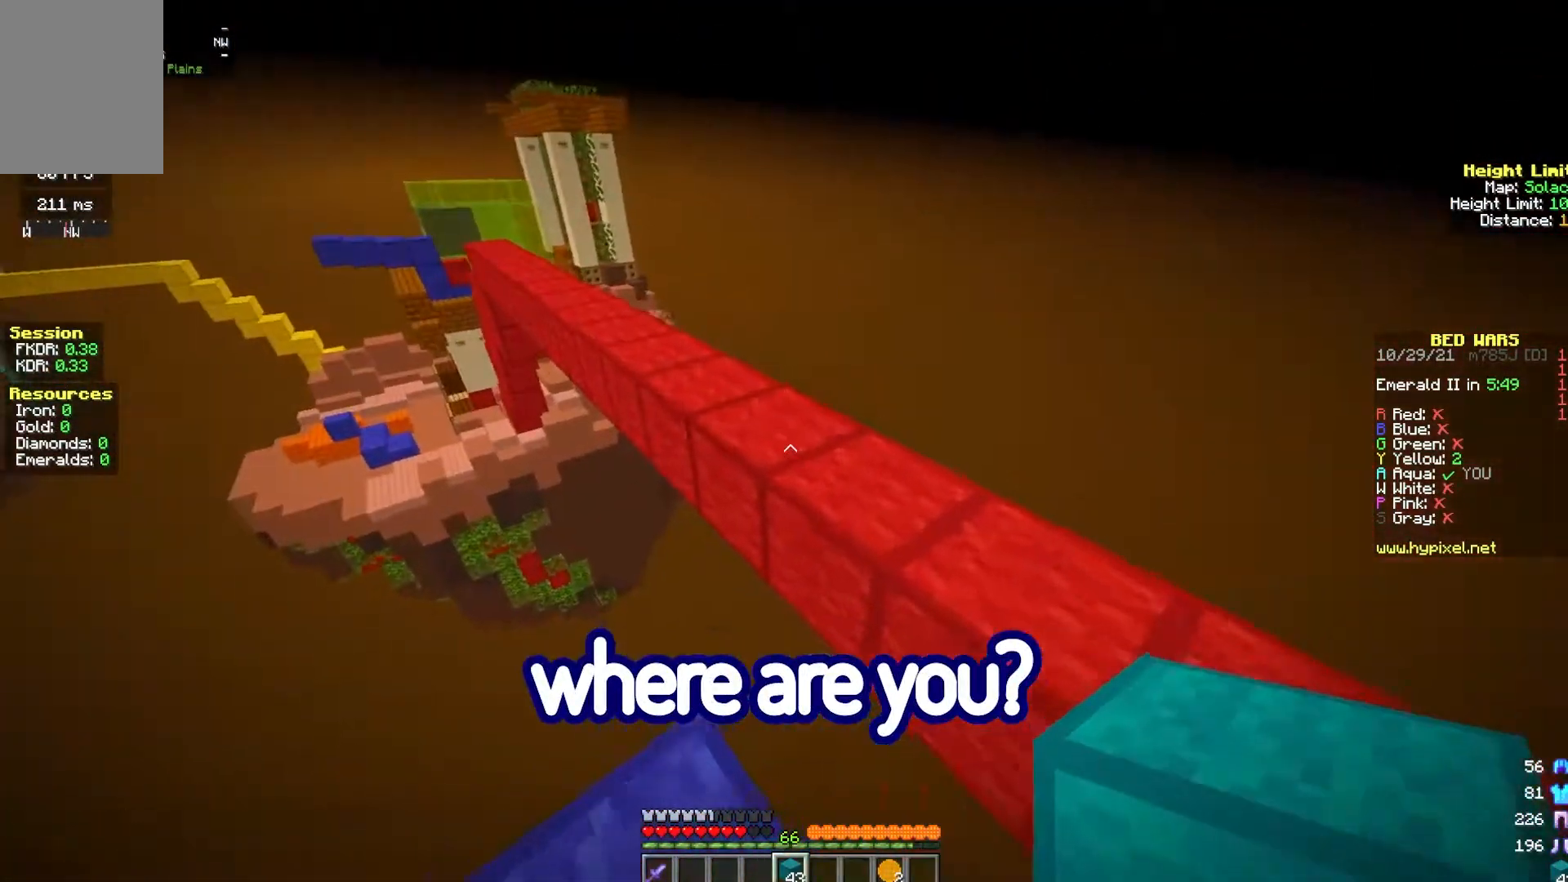
{"keys": ["w"], "mouse": ["left"], "events": [[33, "space", "down"], [383, "space", "up"], [400, "mouse_left", "down"]]}
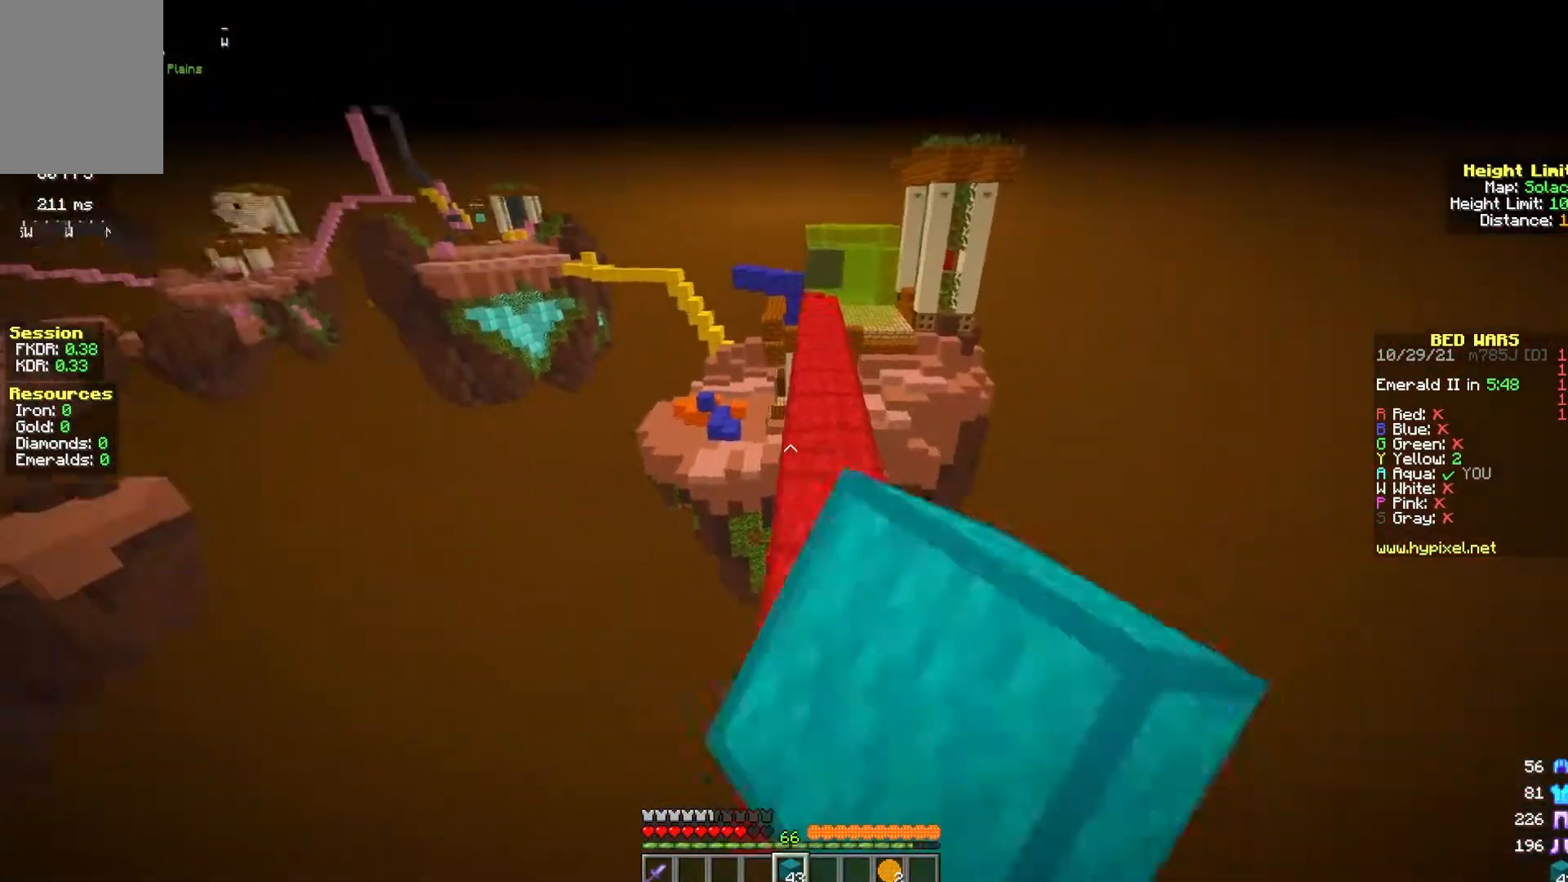
{"keys": ["space", "w"], "mouse": ["left"], "events": [[83, "space", "down"], [150, "mouse_left", "up"], [233, "mouse_left", "down"]]}
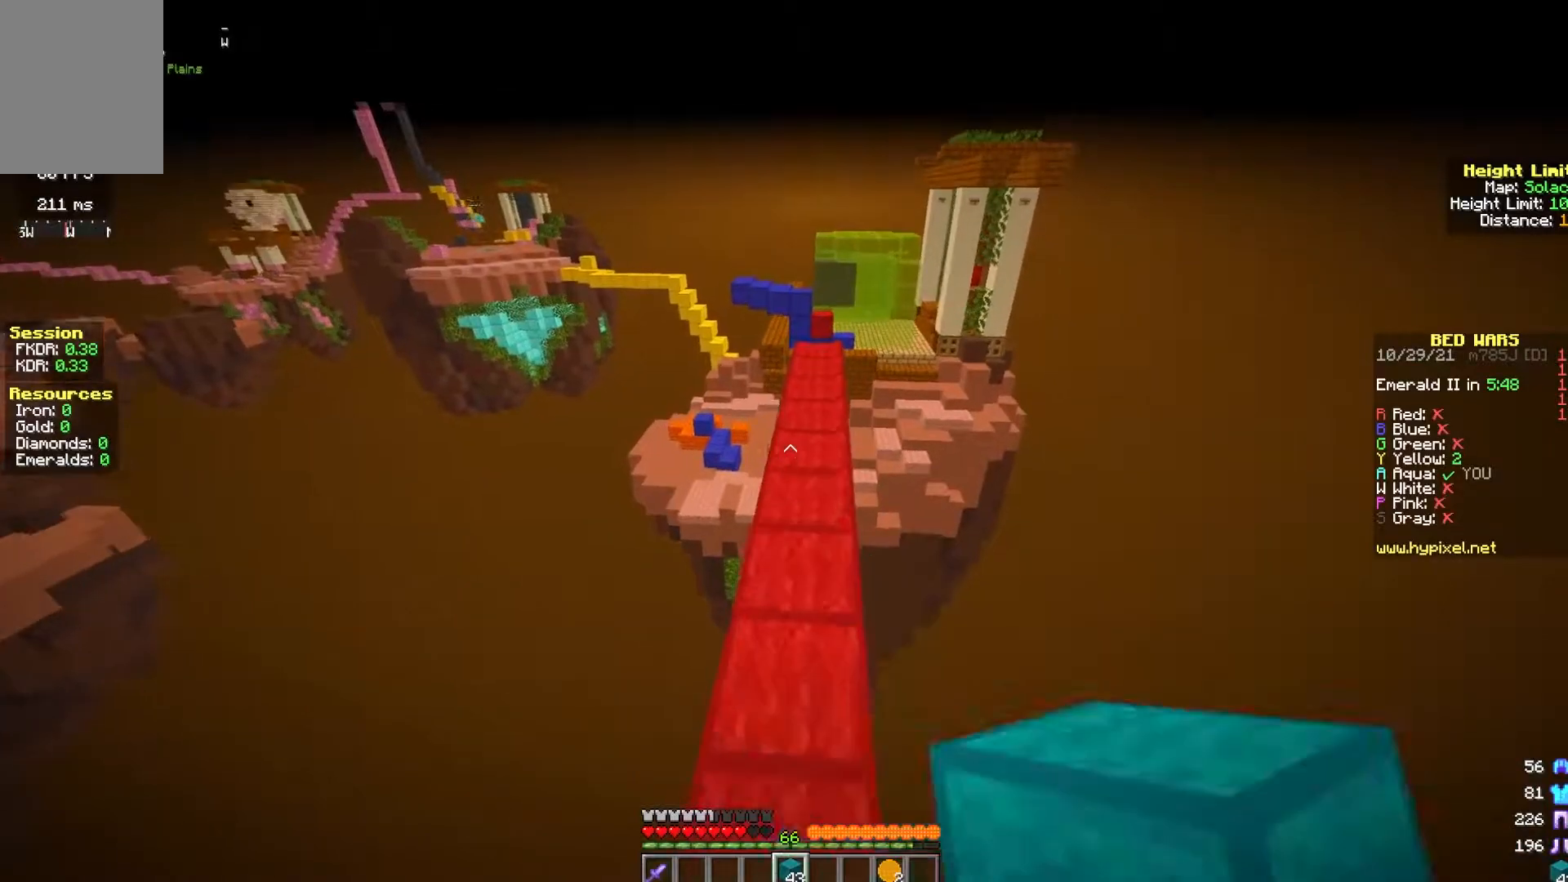
{"keys": ["space", "w"], "mouse": [], "events": [[350, "mouse_left", "up"]]}
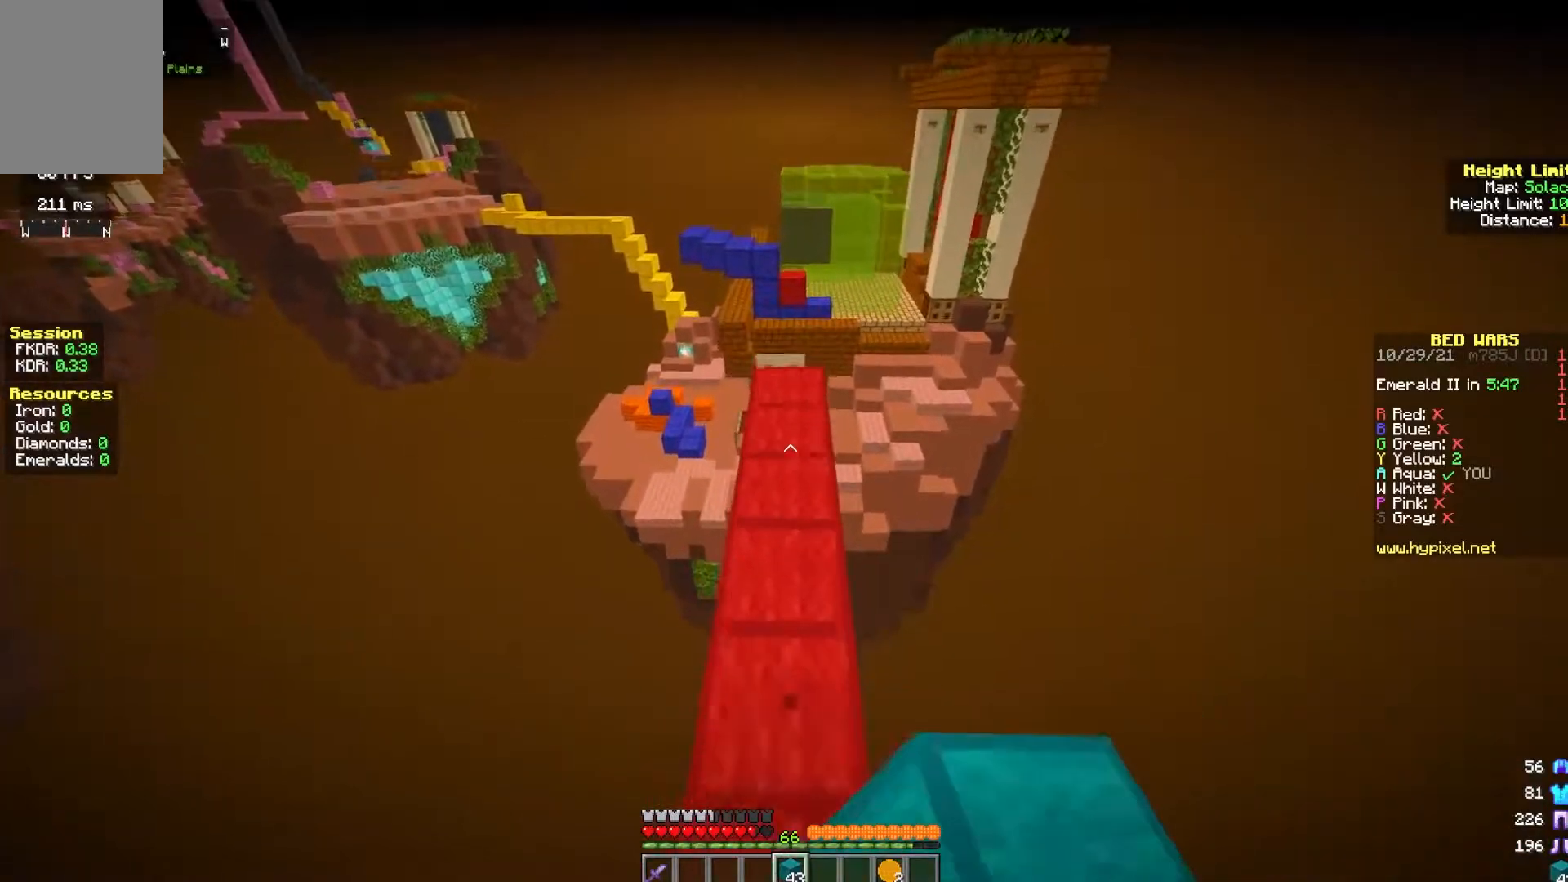
{"keys": ["space", "w"], "mouse": [], "events": []}
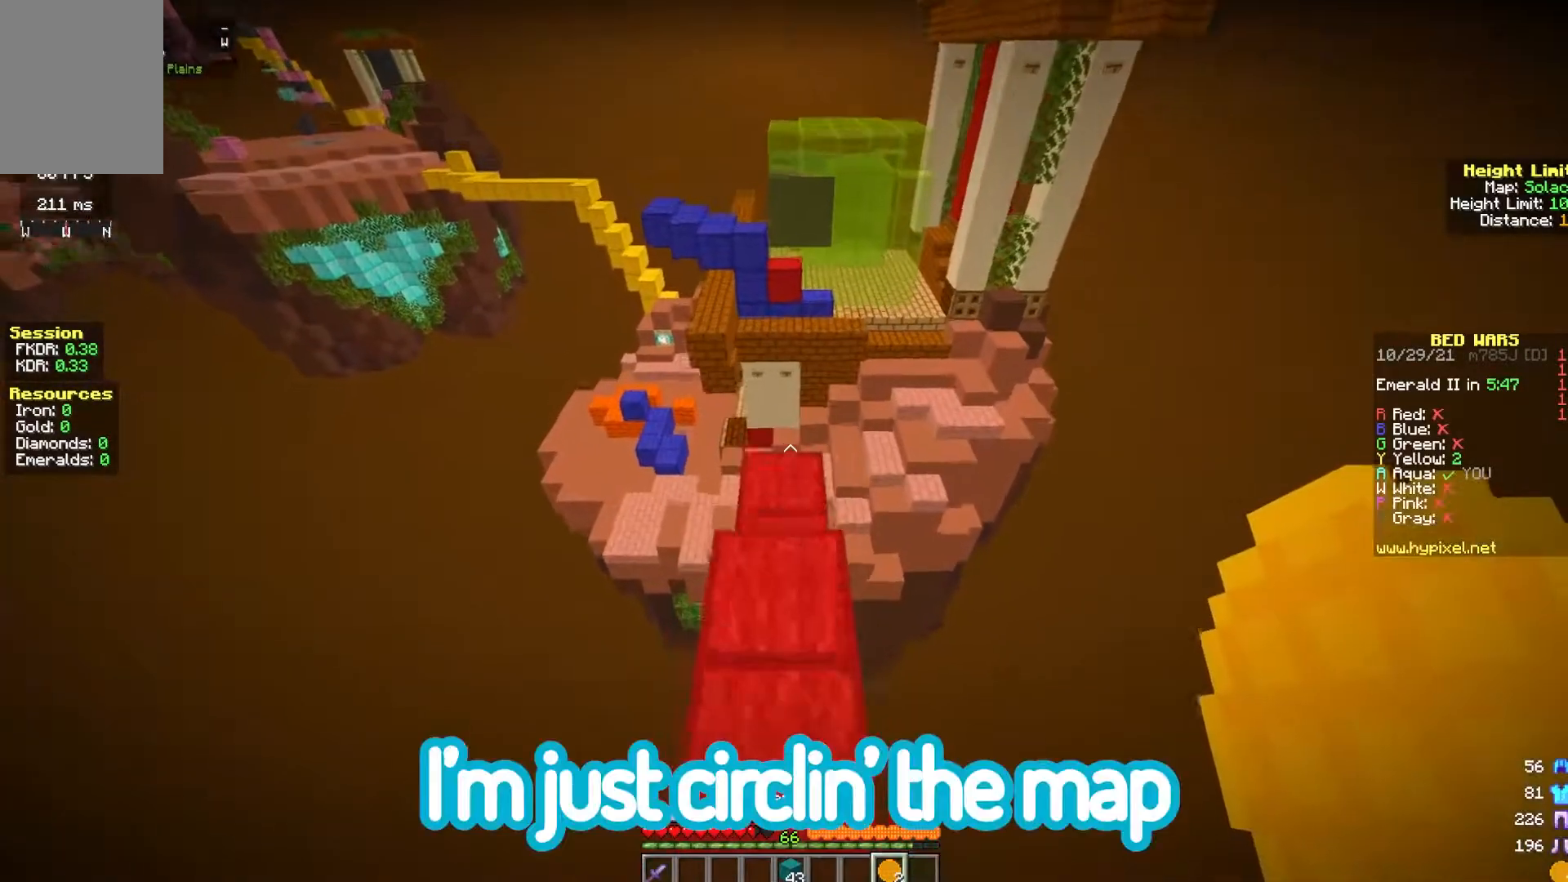
{"keys": ["w"], "mouse": [], "events": [[67, "space", "up"]]}
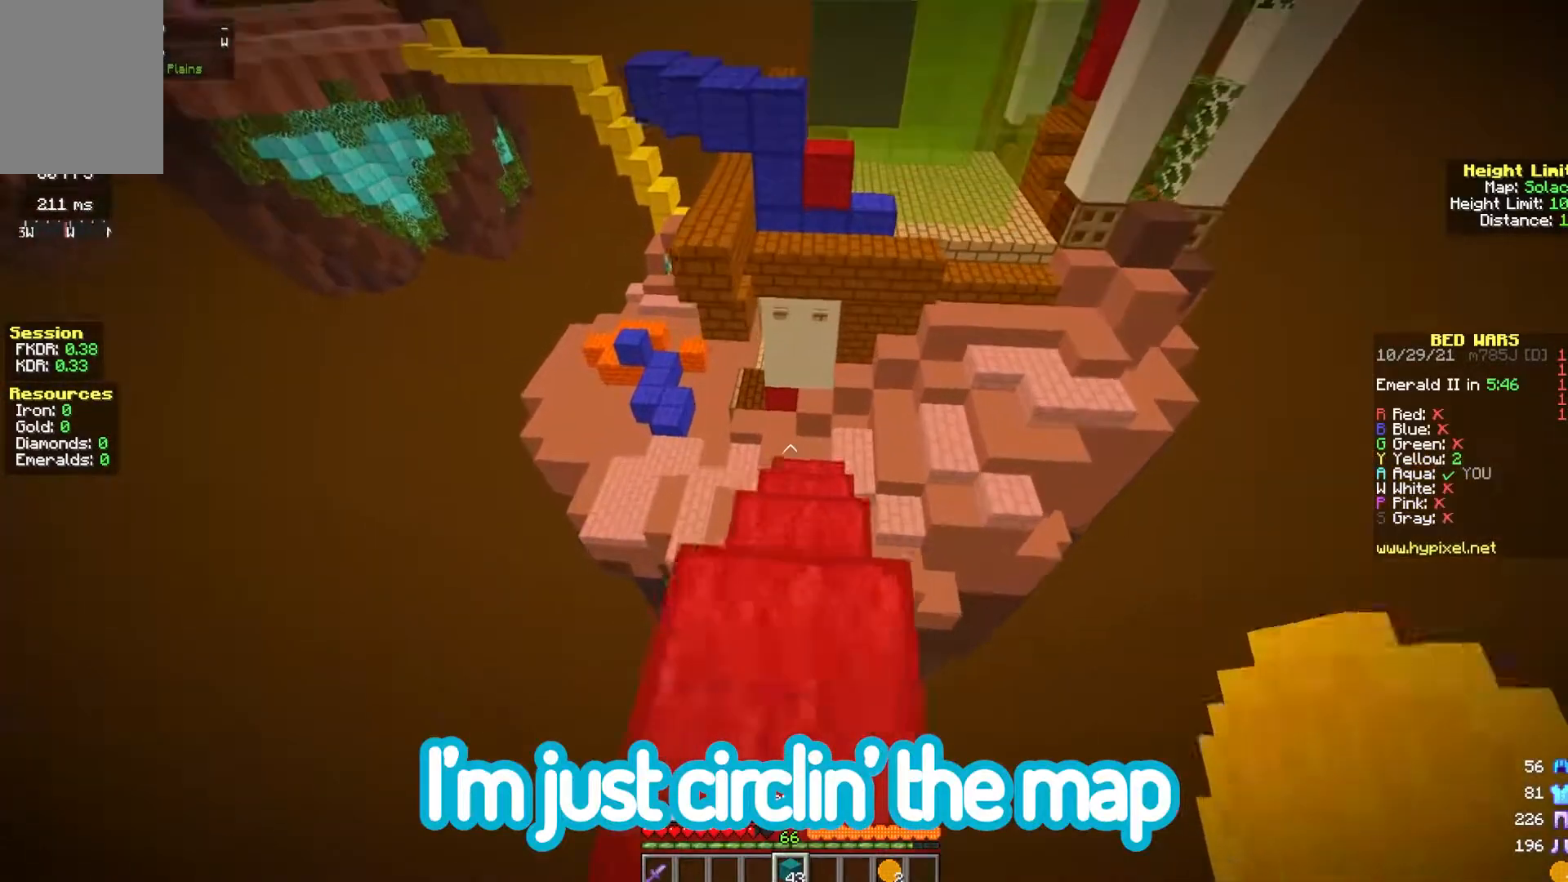
{"keys": ["w"], "mouse": ["left"], "events": [[267, "mouse_left", "down"]]}
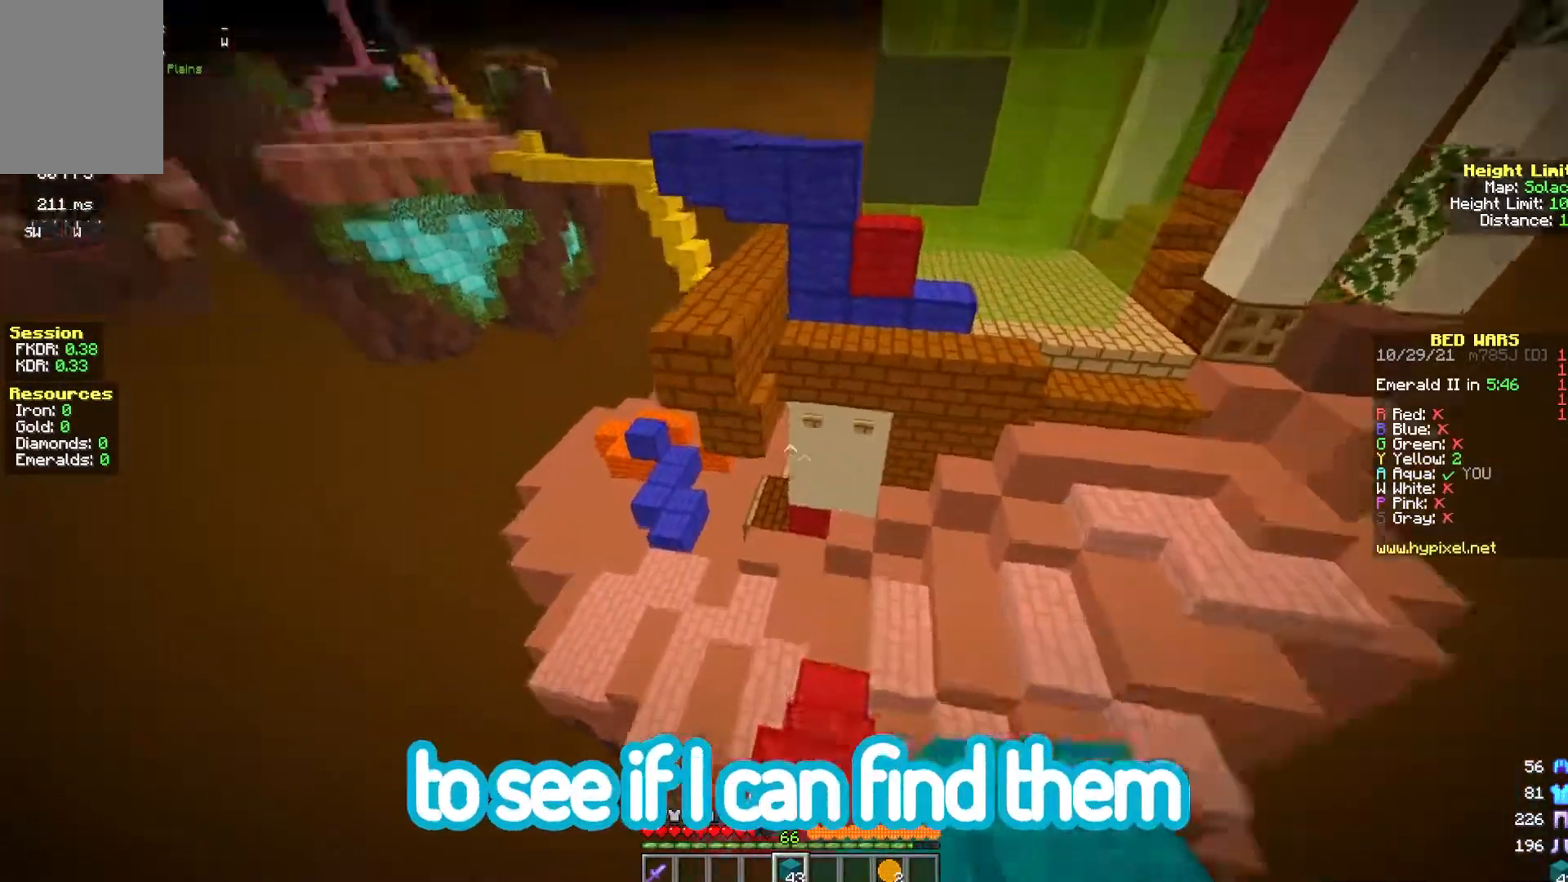
{"keys": ["w"], "mouse": ["left"], "events": [[17, "mouse_left", "up"], [300, "mouse_left", "down"]]}
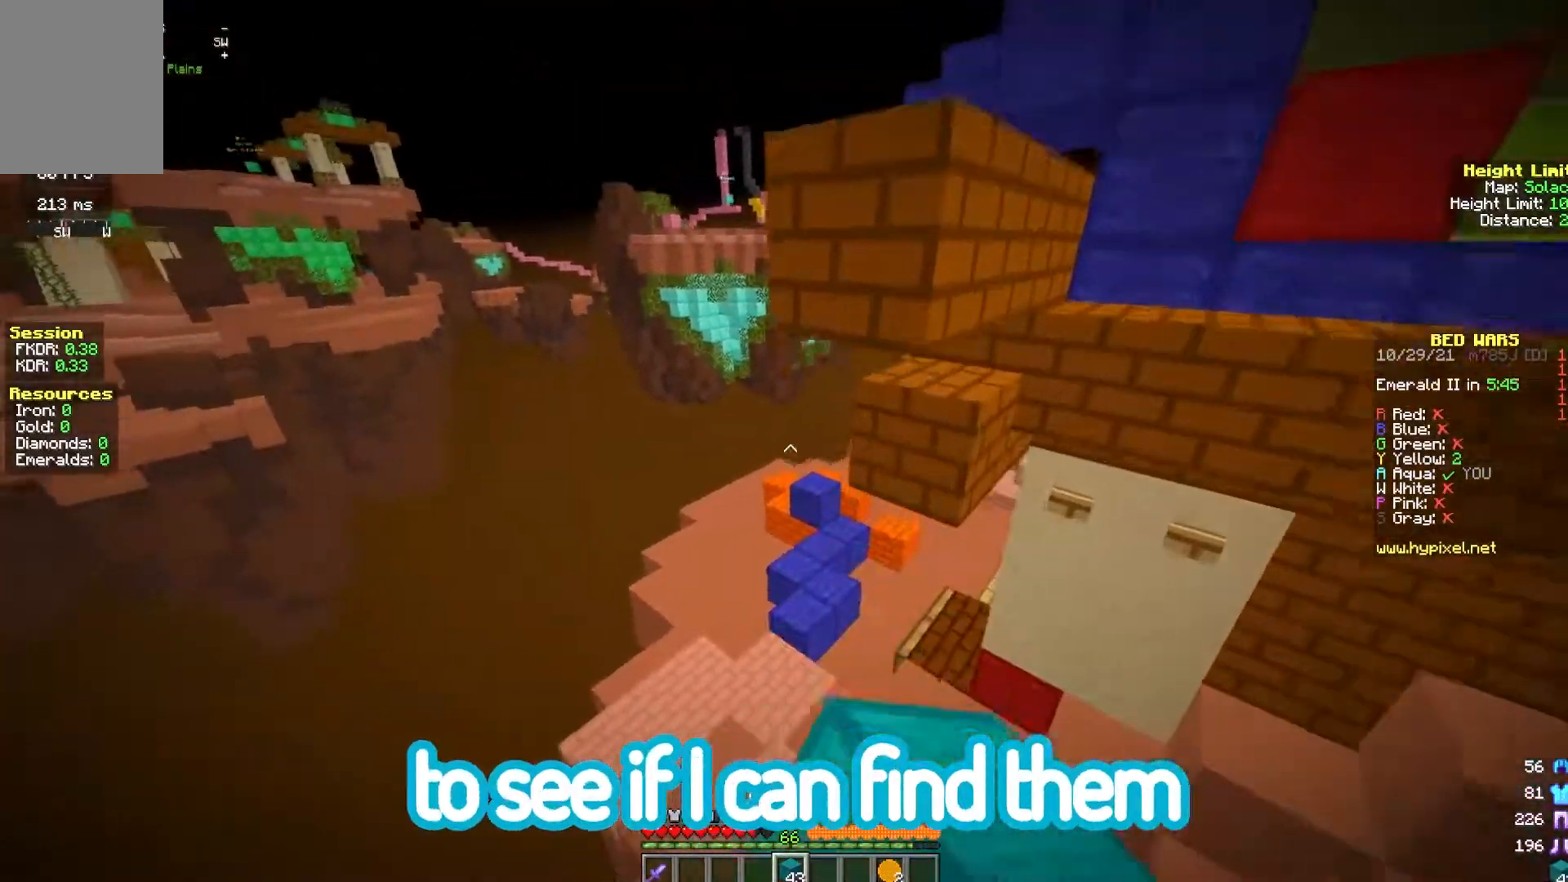
{"keys": ["w"], "mouse": ["left"], "events": []}
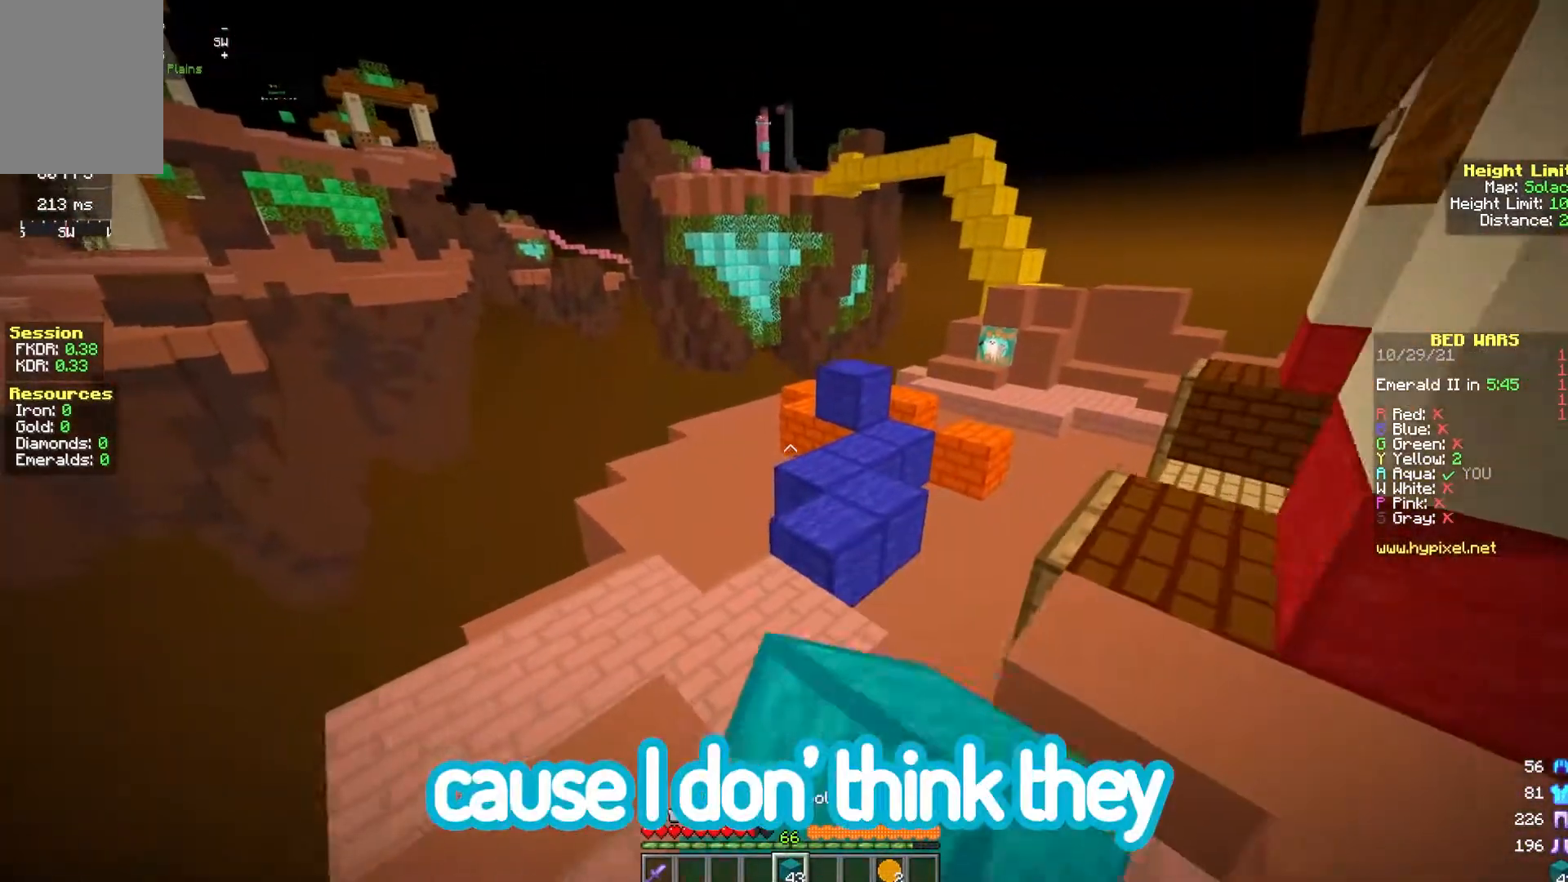
{"keys": ["space", "w"], "mouse": [], "events": [[117, "mouse_left", "up"], [417, "space", "down"]]}
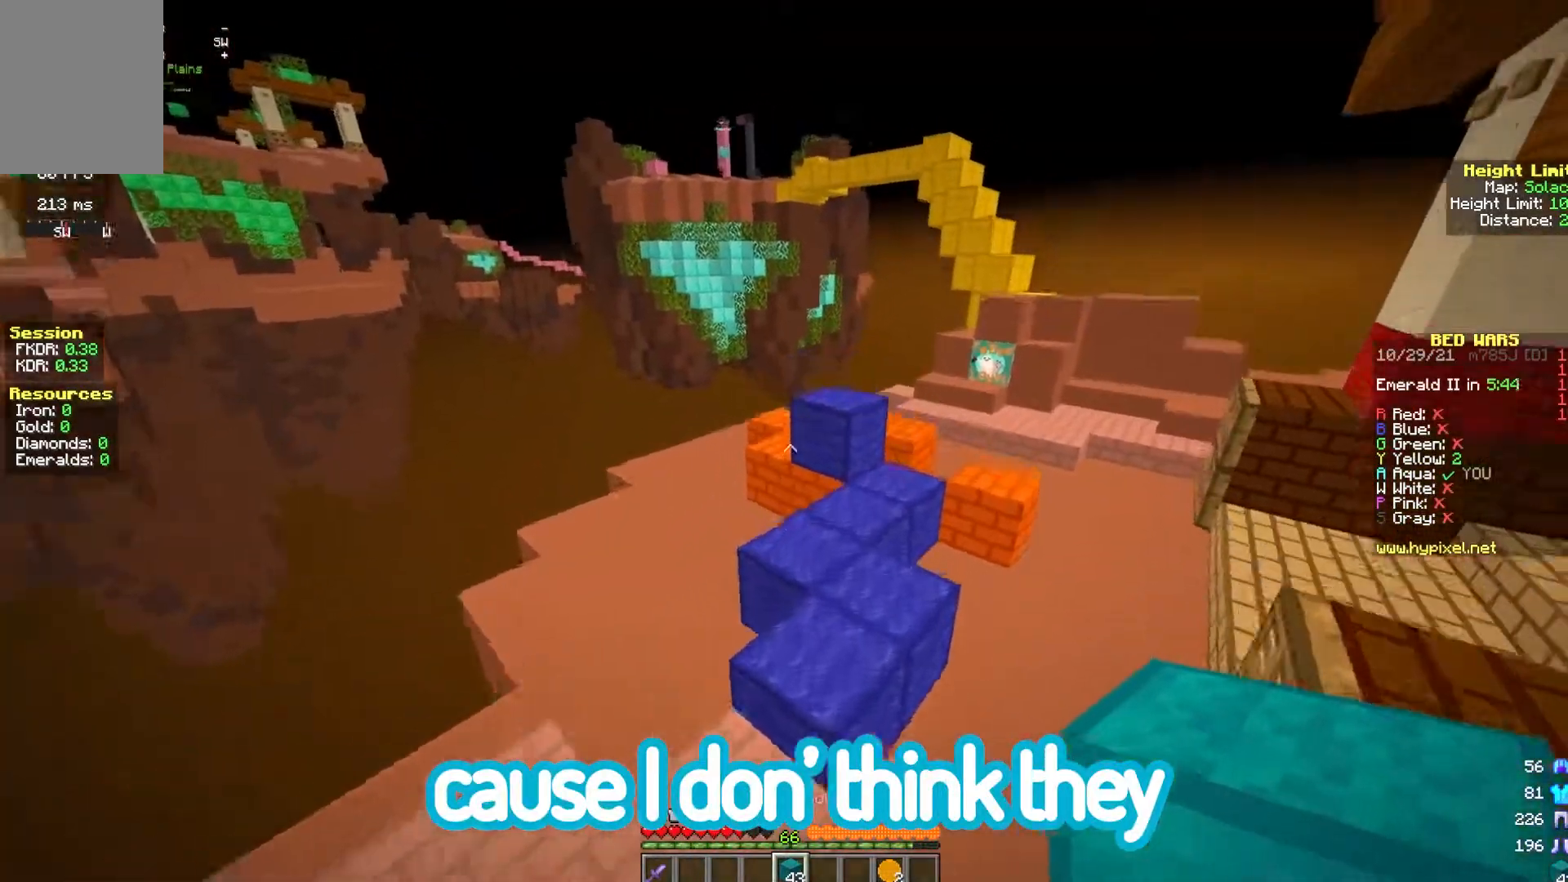
{"keys": ["w"], "mouse": ["left"], "events": [[350, "mouse_left", "down"], [417, "space", "up"]]}
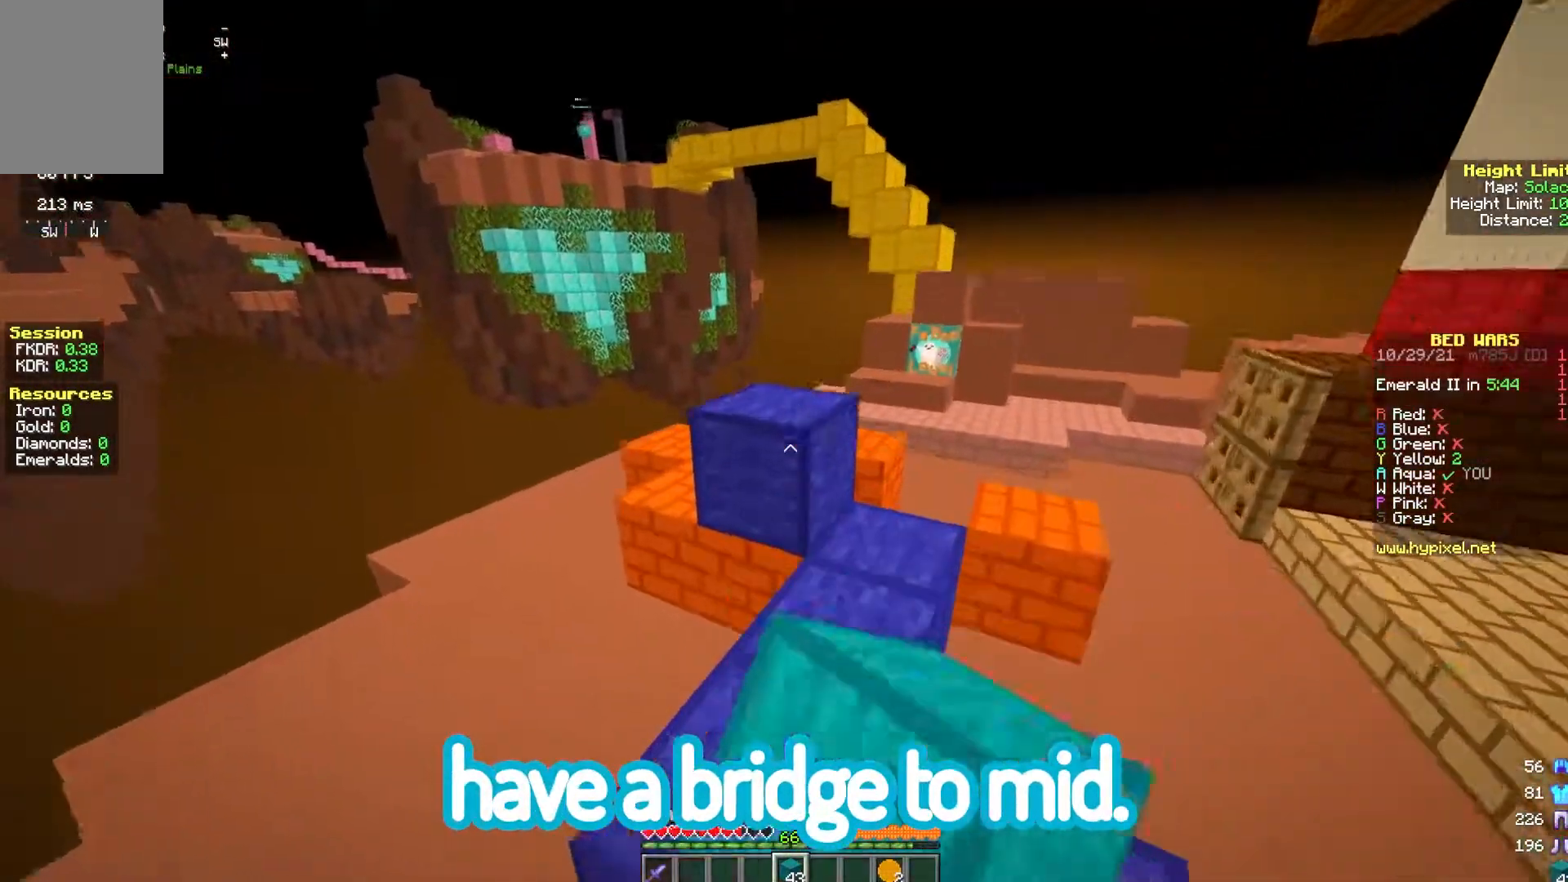
{"keys": ["space", "w"], "mouse": [], "events": [[250, "mouse_left", "up"], [250, "space", "down"]]}
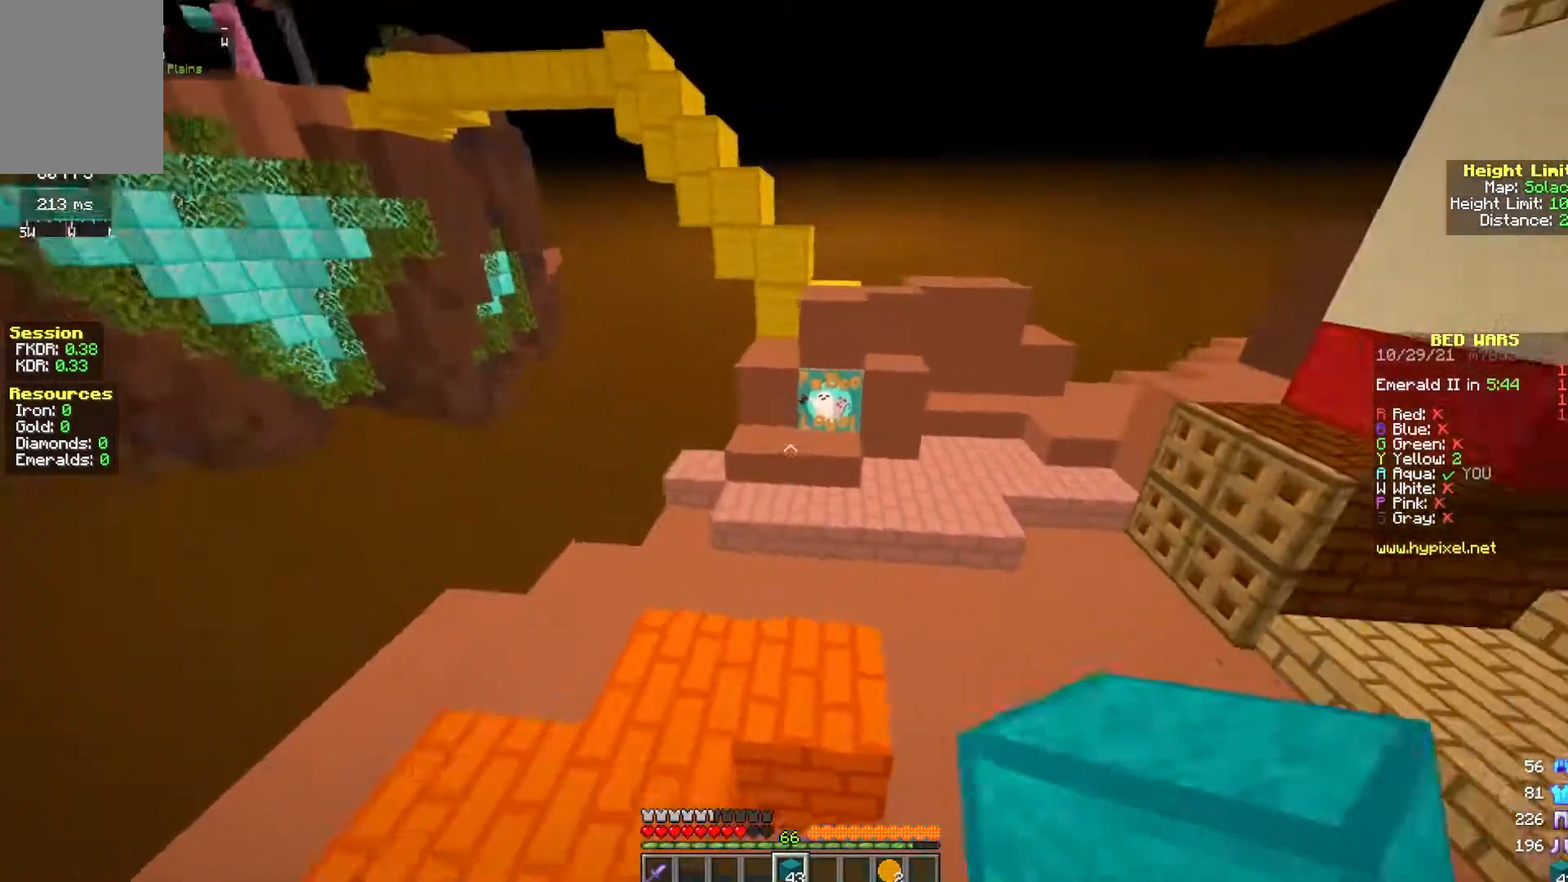
{"keys": ["w"], "mouse": [], "events": [[33, "space", "up"], [83, "mouse_left", "down"], [233, "space", "down"], [417, "mouse_left", "up"], [417, "space", "up"]]}
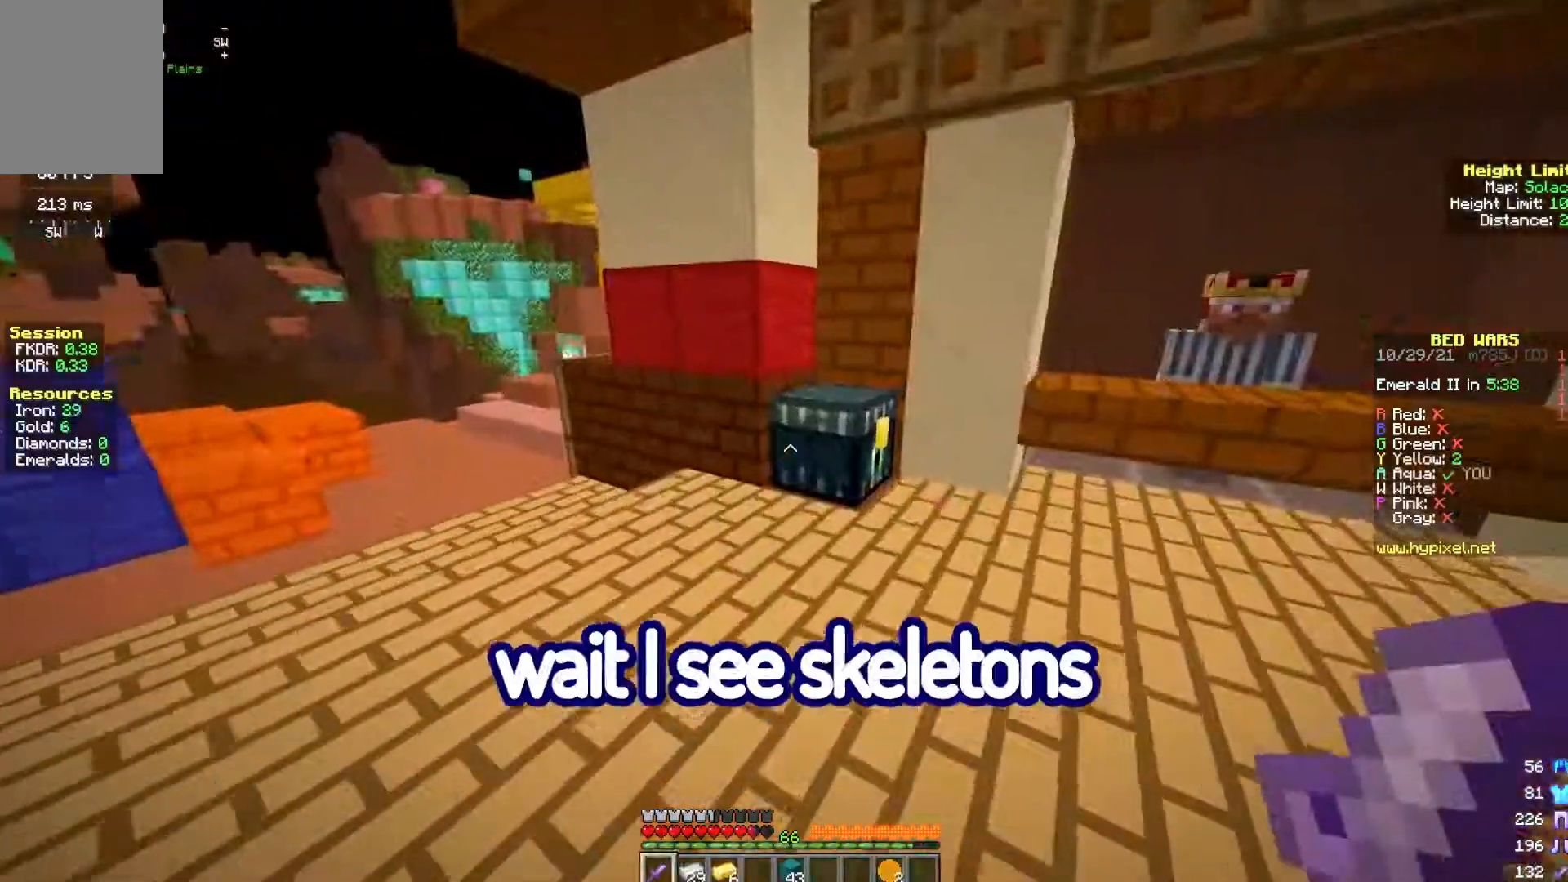
{"keys": [], "mouse": [], "events": [[83, "mouse_right", "down"], [300, "mouse_right", "up"], [333, "w", "up"]]}
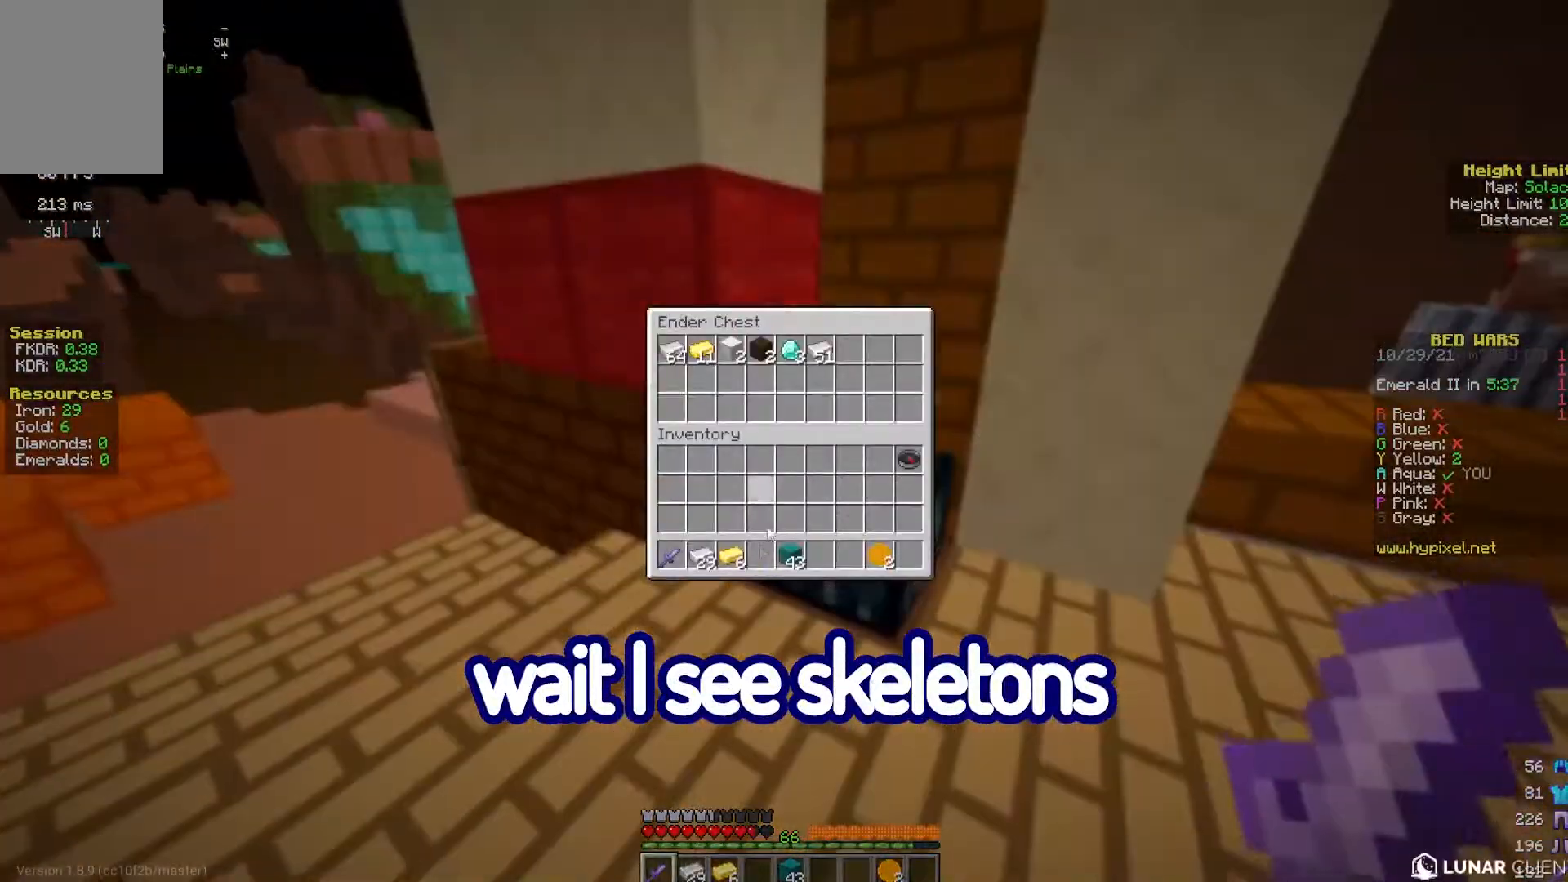
{"keys": [], "mouse": [], "events": []}
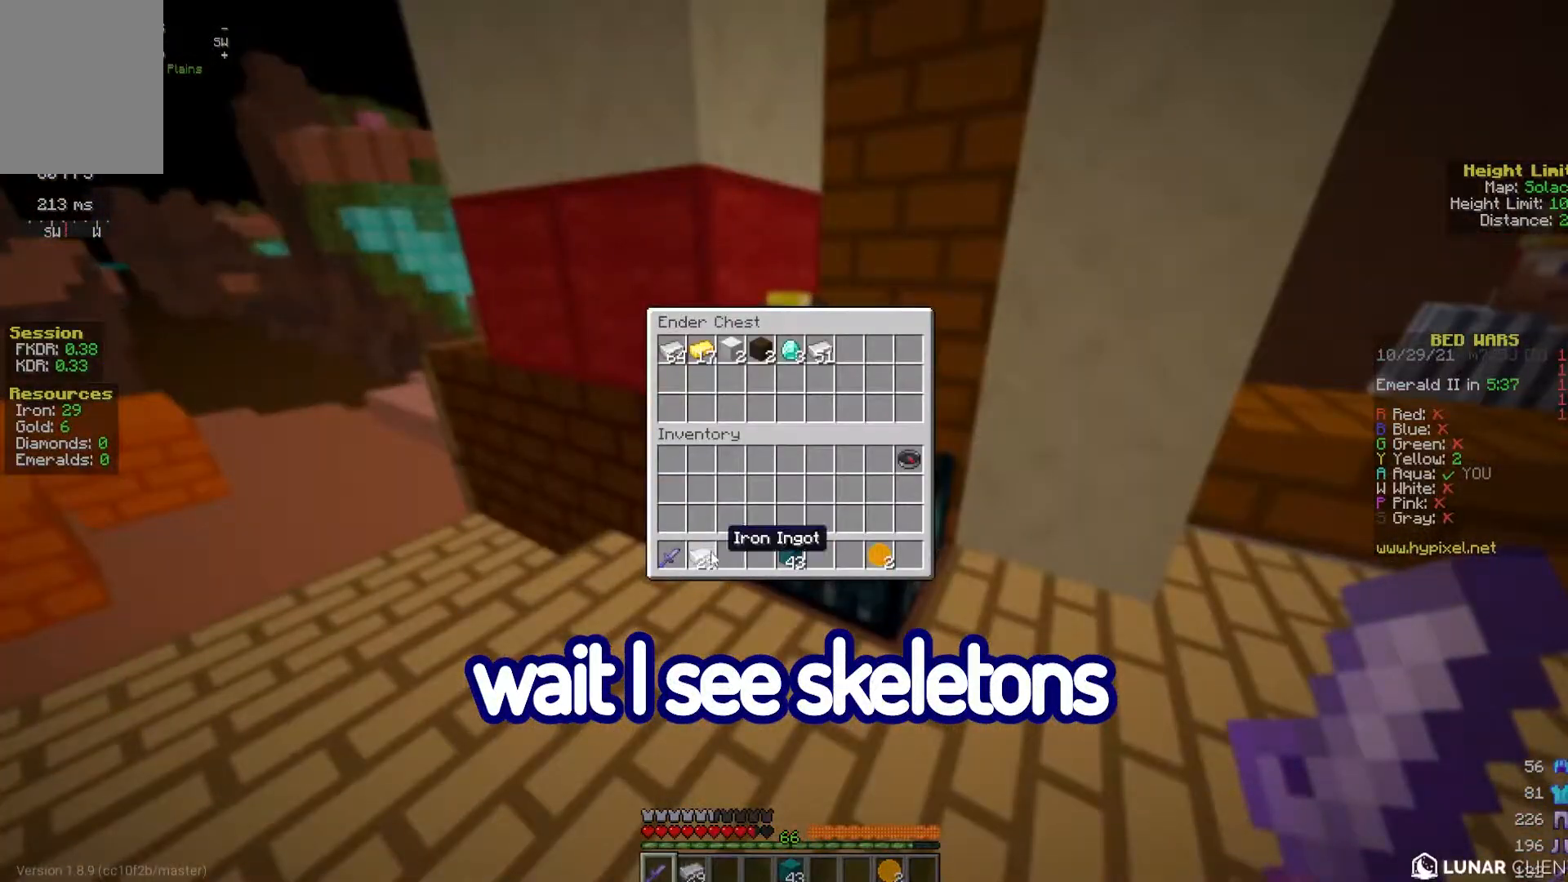
{"keys": [], "mouse": [], "events": []}
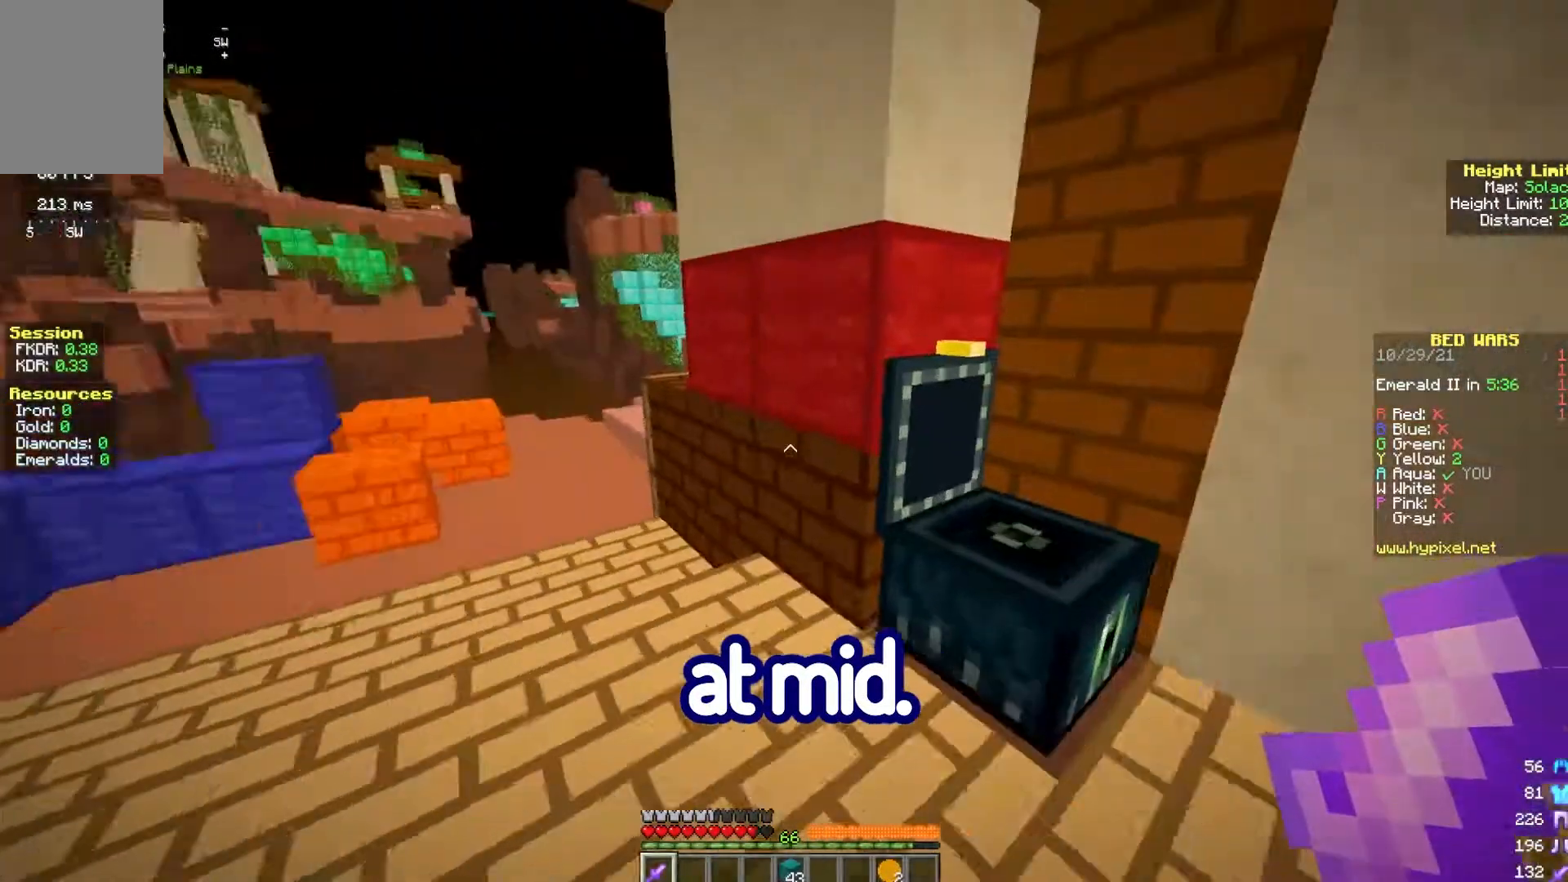
{"keys": ["w"], "mouse": [], "events": [[67, "w", "down"], [217, "mouse_left", "down"], [250, "space", "down"], [383, "mouse_left", "up"], [500, "space", "up"]]}
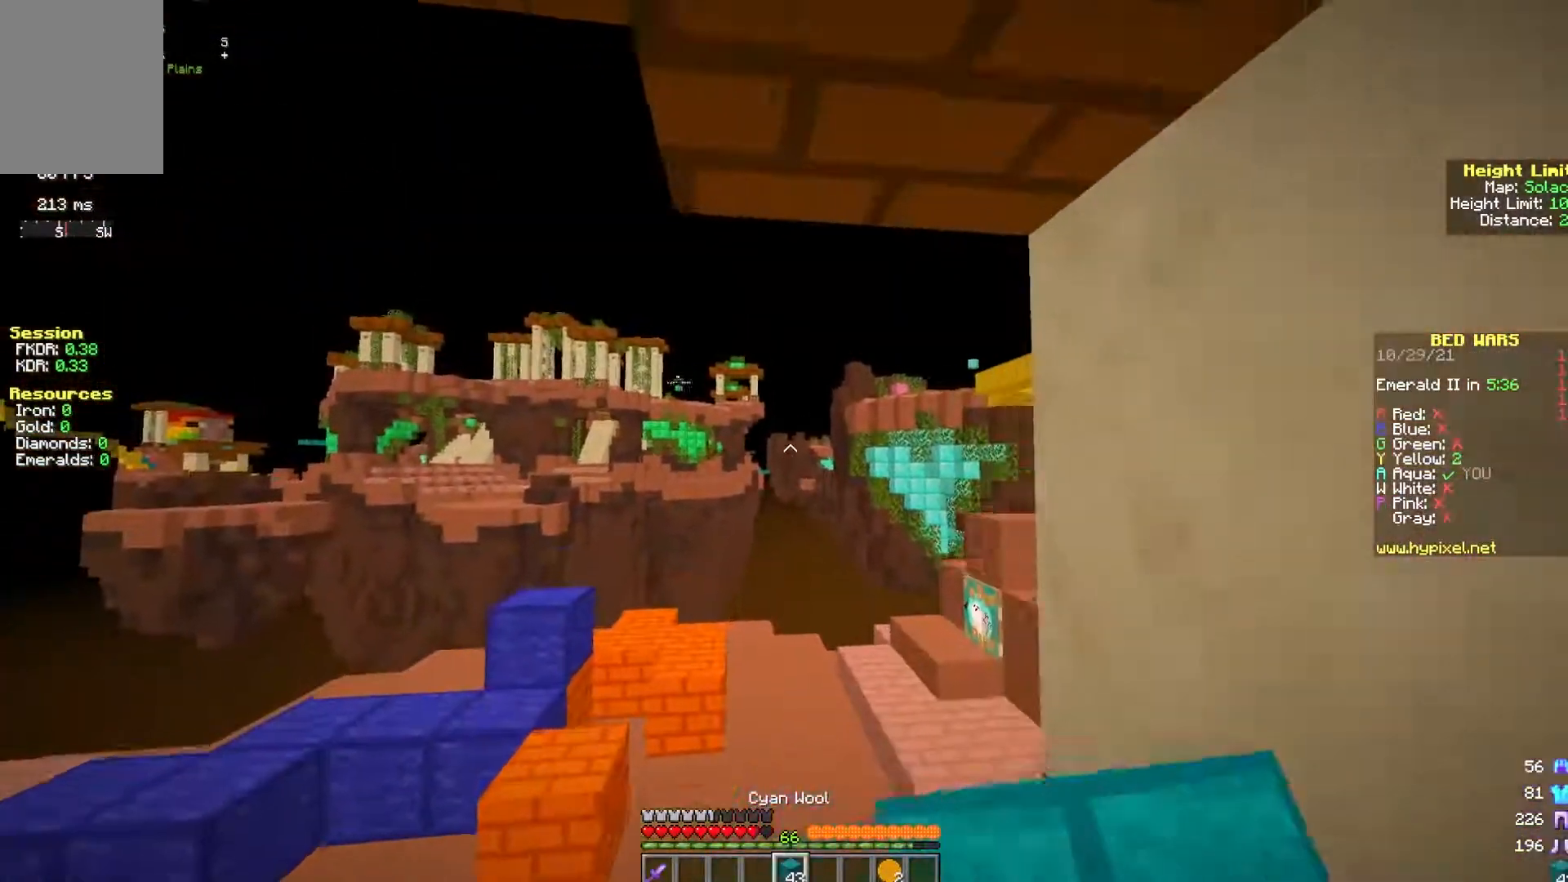
{"keys": ["space", "w"], "mouse": ["left"], "events": [[350, "mouse_left", "down"], [367, "space", "down"]]}
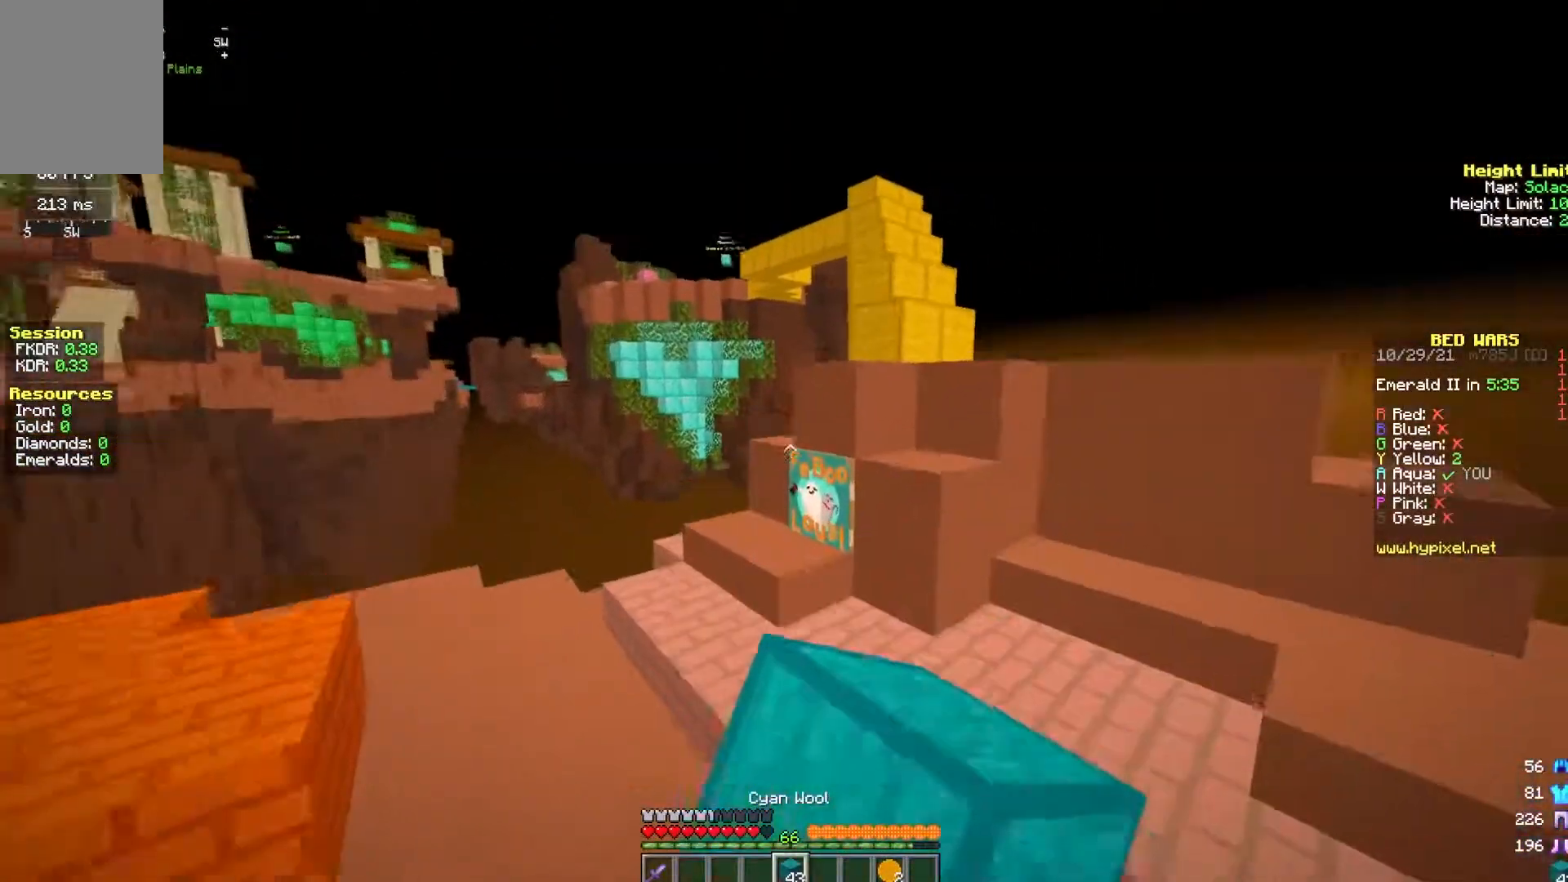
{"keys": ["w"], "mouse": [], "events": [[17, "space", "up"], [233, "mouse_left", "up"]]}
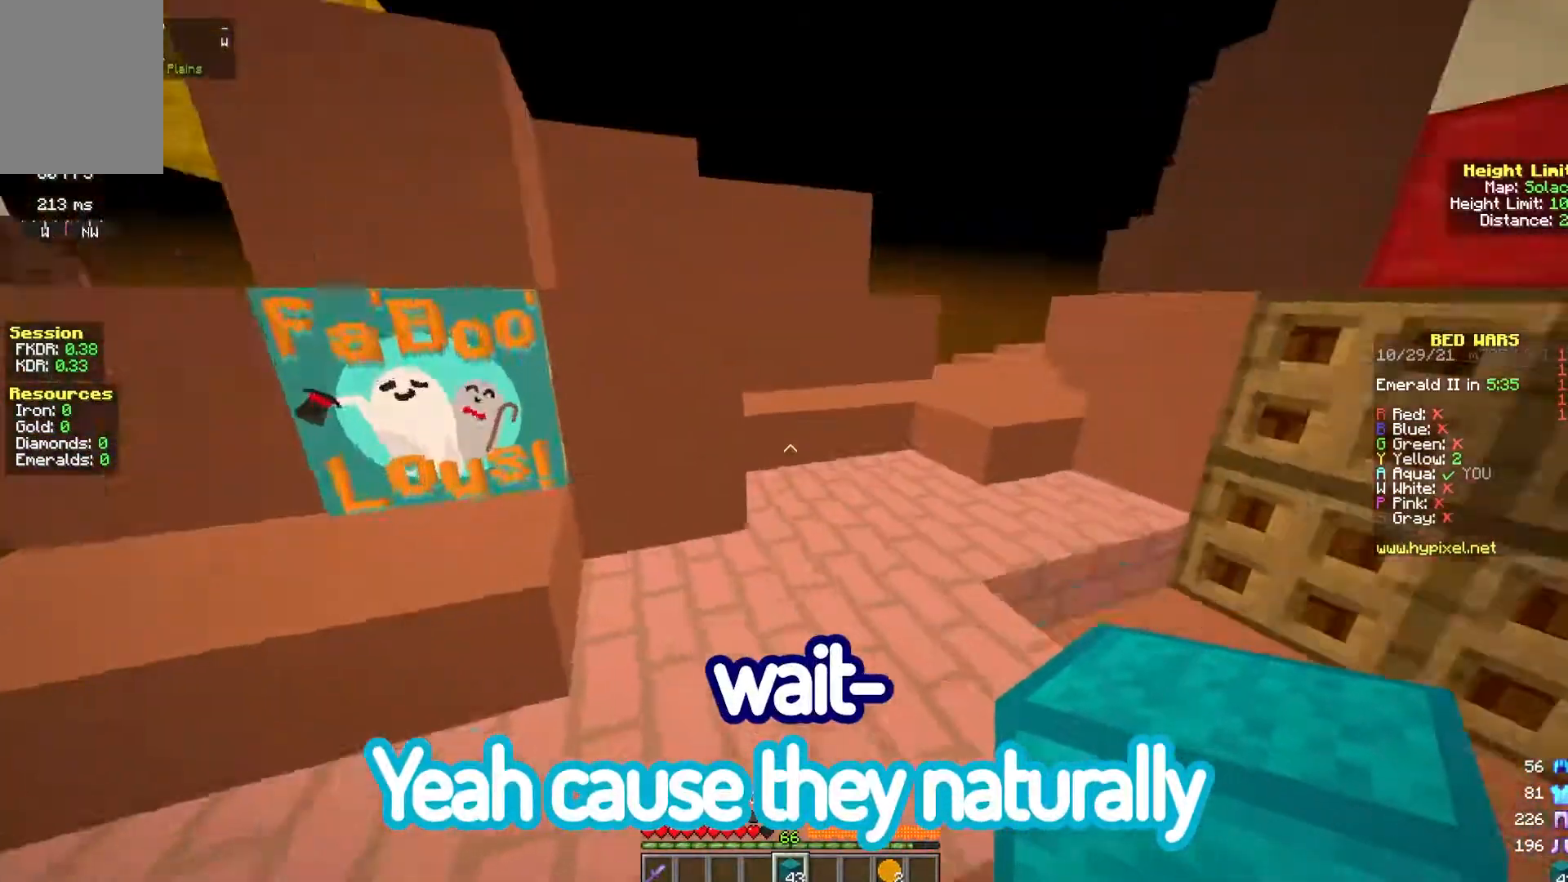
{"keys": ["w"], "mouse": [], "events": [[283, "space", "down"], [500, "space", "up"]]}
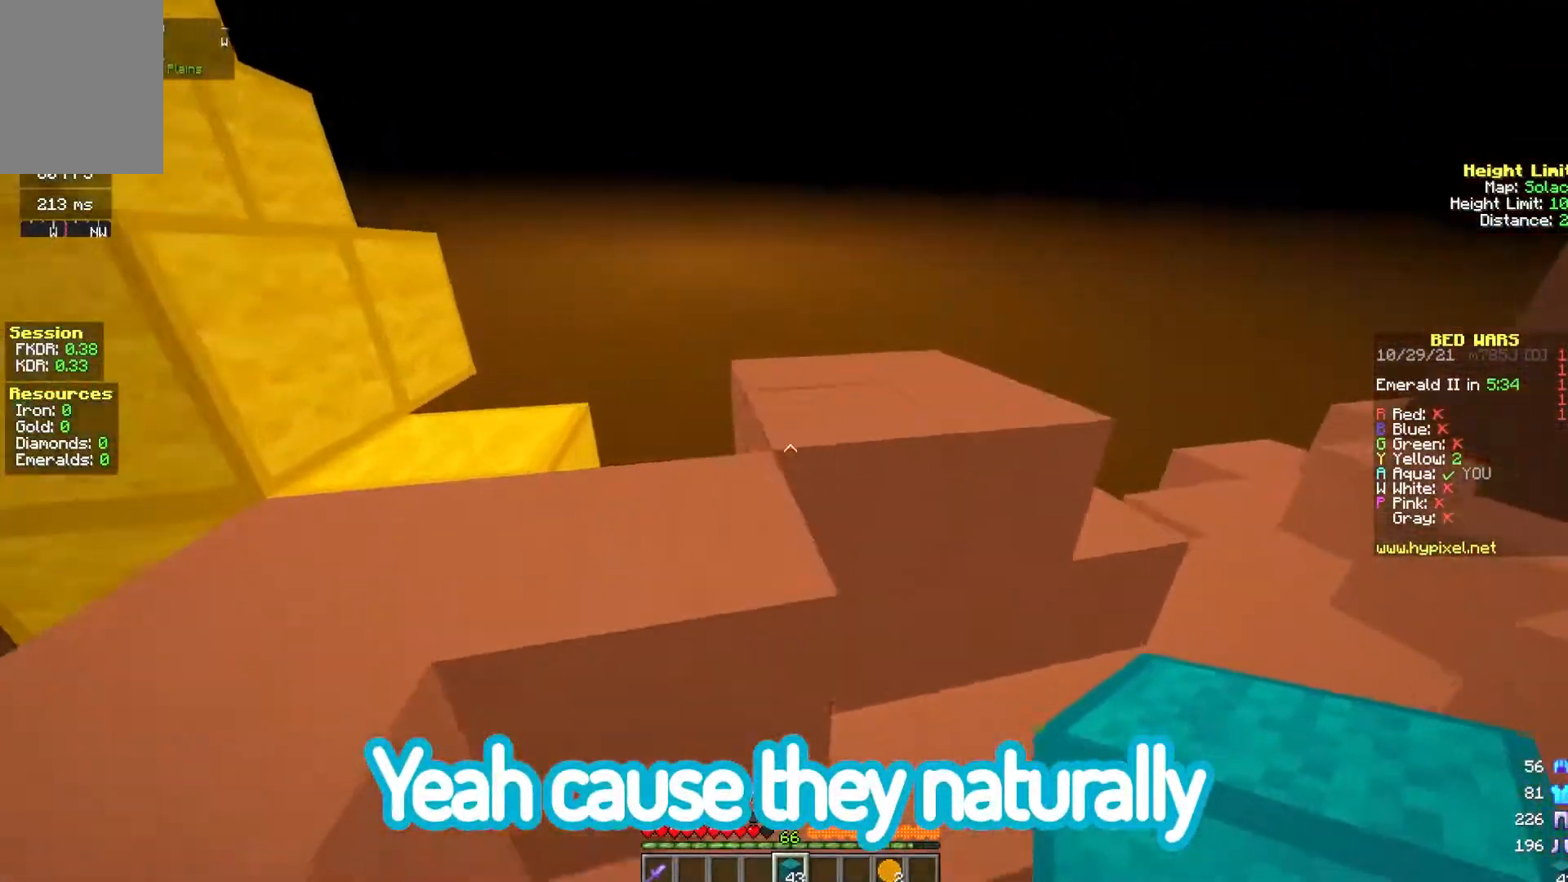
{"keys": ["a", "w"], "mouse": ["left"], "events": [[200, "space", "down"], [400, "space", "up"], [467, "a", "down"], [500, "mouse_left", "down"]]}
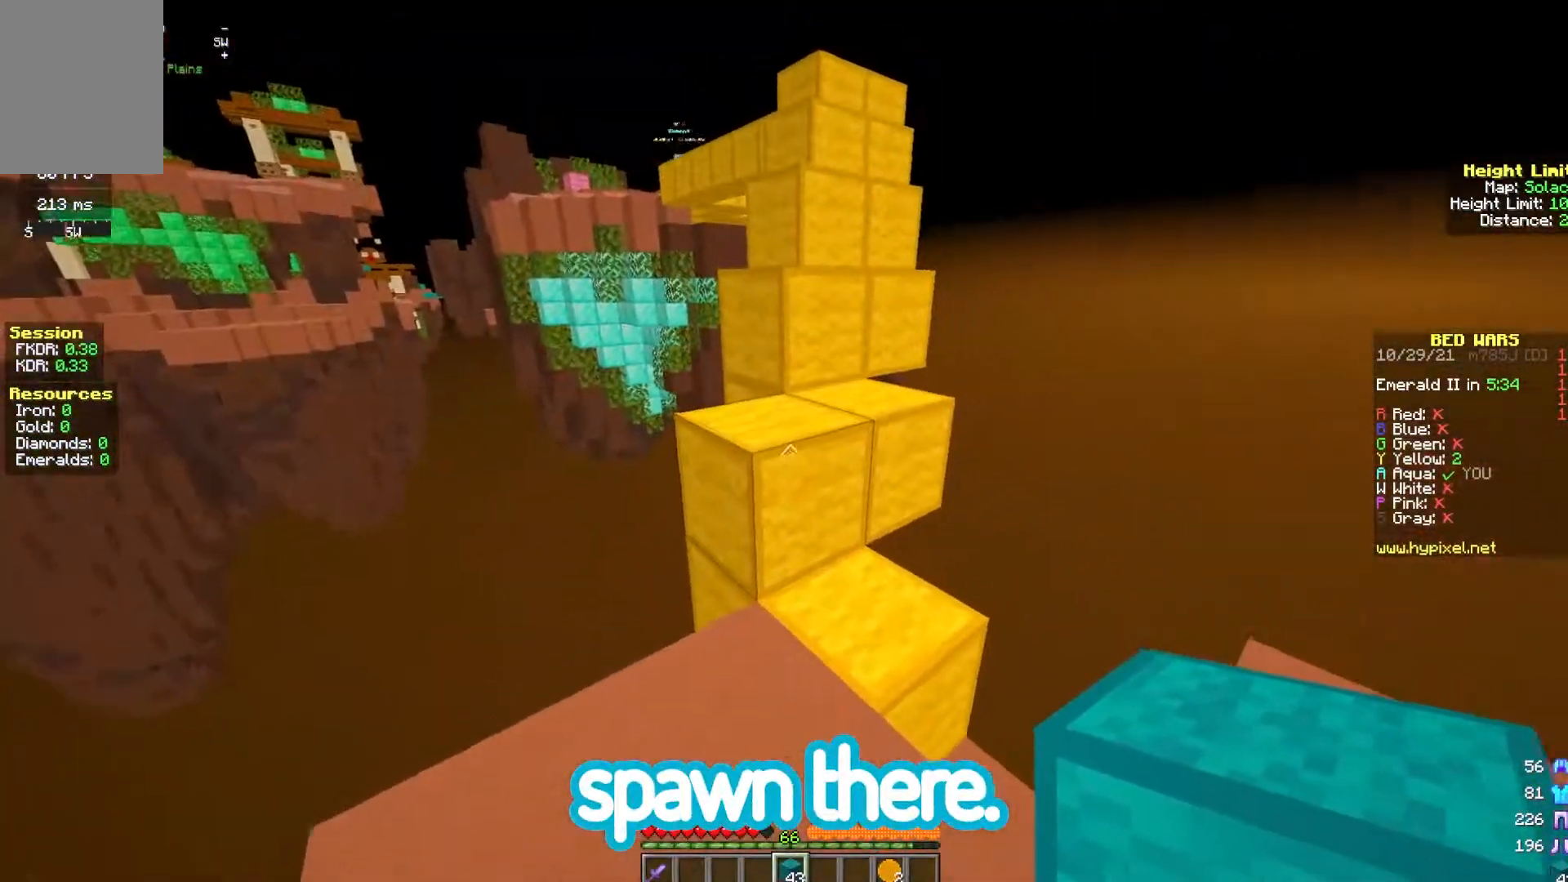
{"keys": ["w"], "mouse": [], "events": [[17, "a", "up"], [150, "mouse_left", "up"], [183, "mouse_left", "down"], [267, "space", "down"], [283, "mouse_left", "up"], [433, "space", "up"]]}
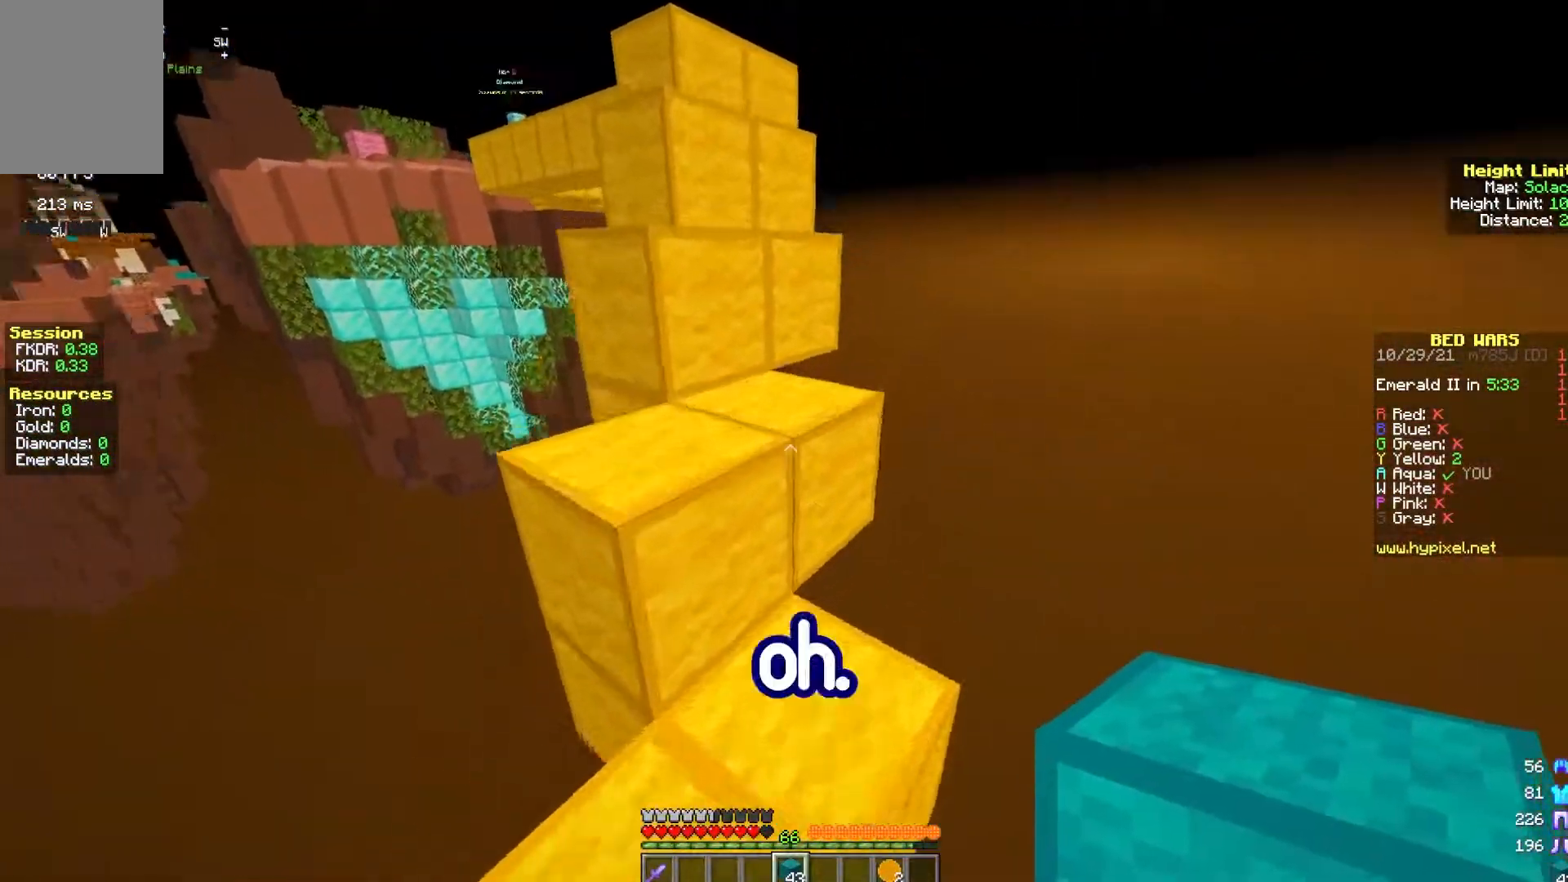
{"keys": ["w"], "mouse": [], "events": [[150, "space", "down"], [233, "a", "down"], [400, "space", "up"], [433, "a", "up"]]}
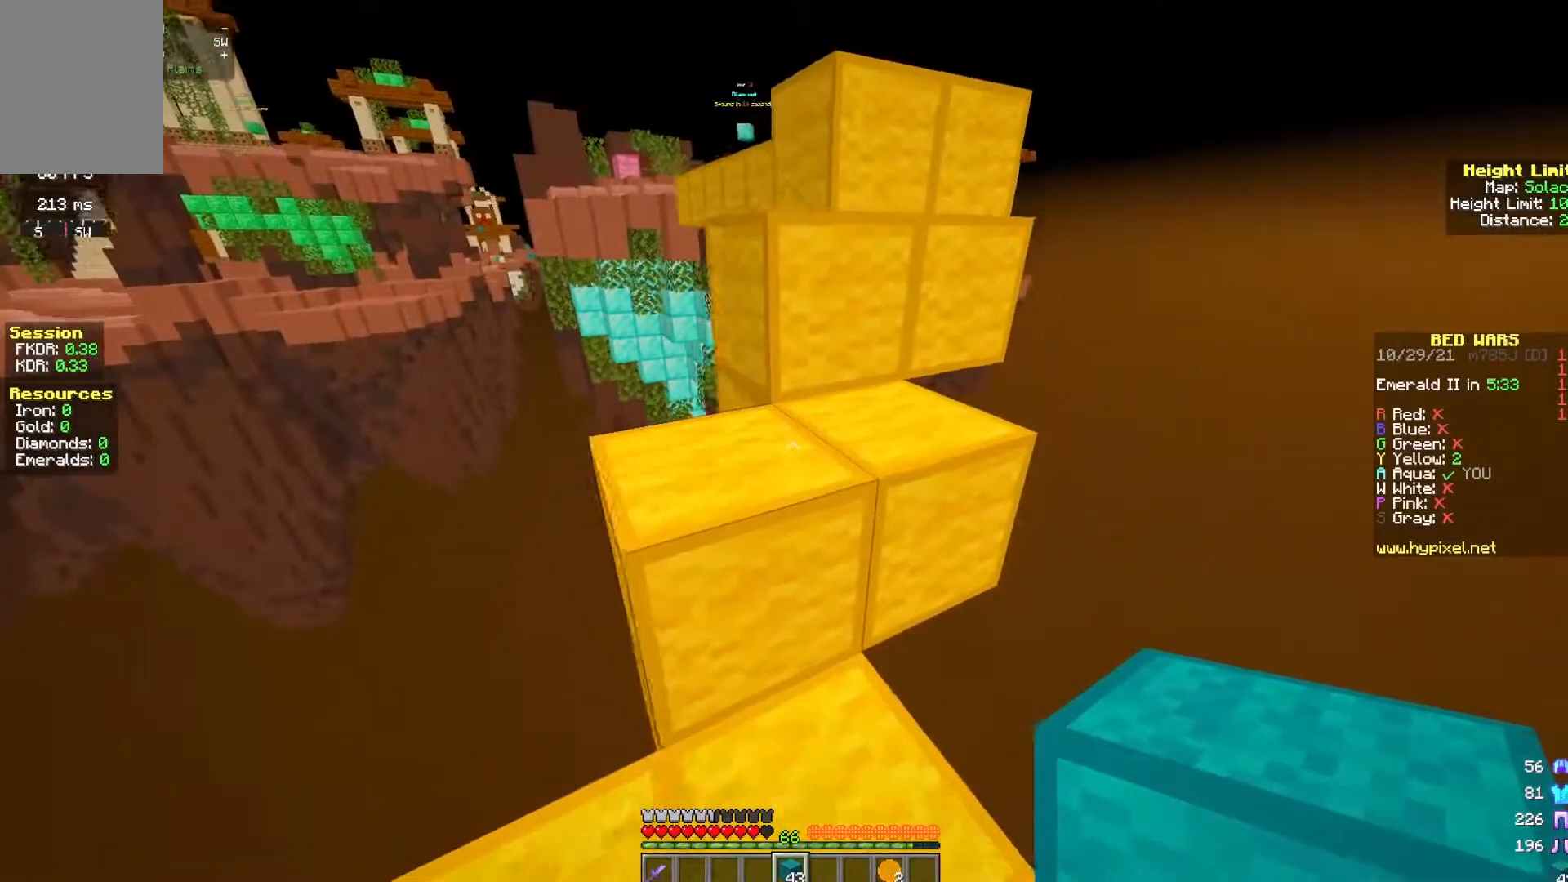
{"keys": ["w"], "mouse": [], "events": [[133, "space", "down"], [233, "a", "down"], [350, "space", "up"], [467, "a", "up"]]}